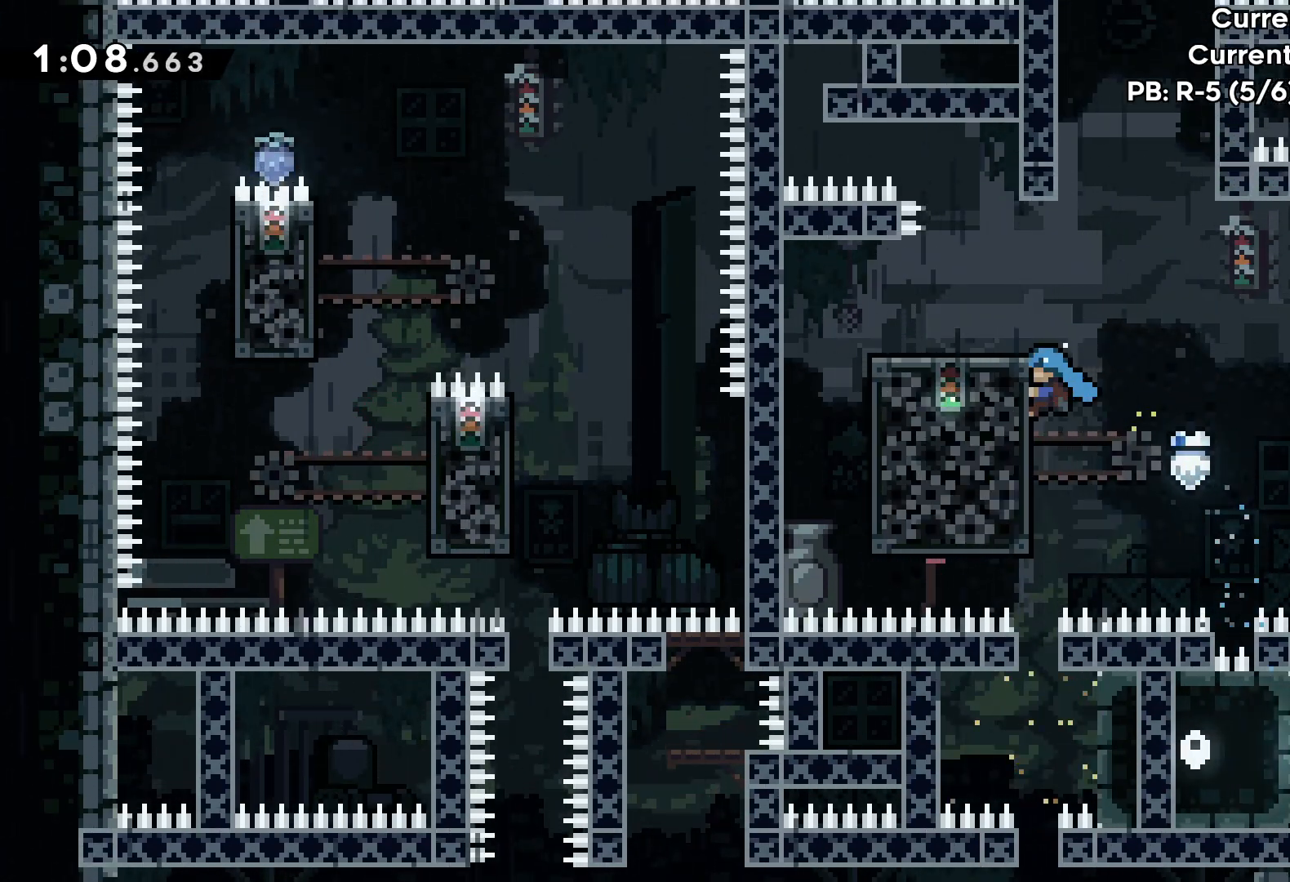
Gameplay with keyboard; each line is a JSON object with the keys held at the frame after it. "events" lists presses ("down") and releases ("up") of "dash", "down", "grab", "jump", "left", "right" and "up" between this image and that frame as [ms after this image, input, new state], when the widget could be followed in between. No other keys are recorded. Mouse input is not recorded. Key names are as the overlay labels them; some are game actions (e.g. jump) rather than physical keys.
{"keys": ["left"], "events": [[150, "jump", "down"], [200, "left", "down"], [283, "grab", "up"], [317, "jump", "up"]]}
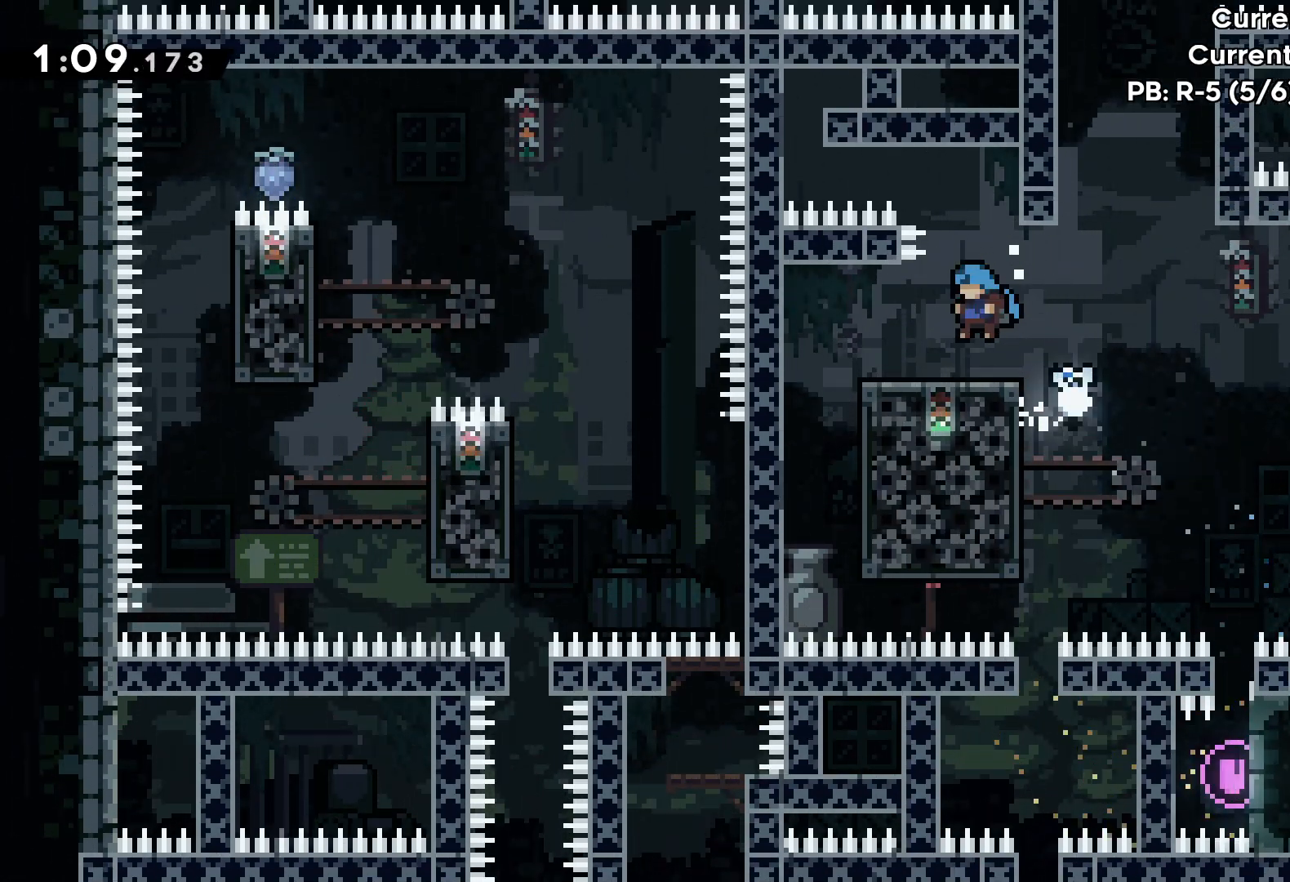
{"keys": ["left"], "events": [[83, "jump", "down"], [133, "jump", "up"]]}
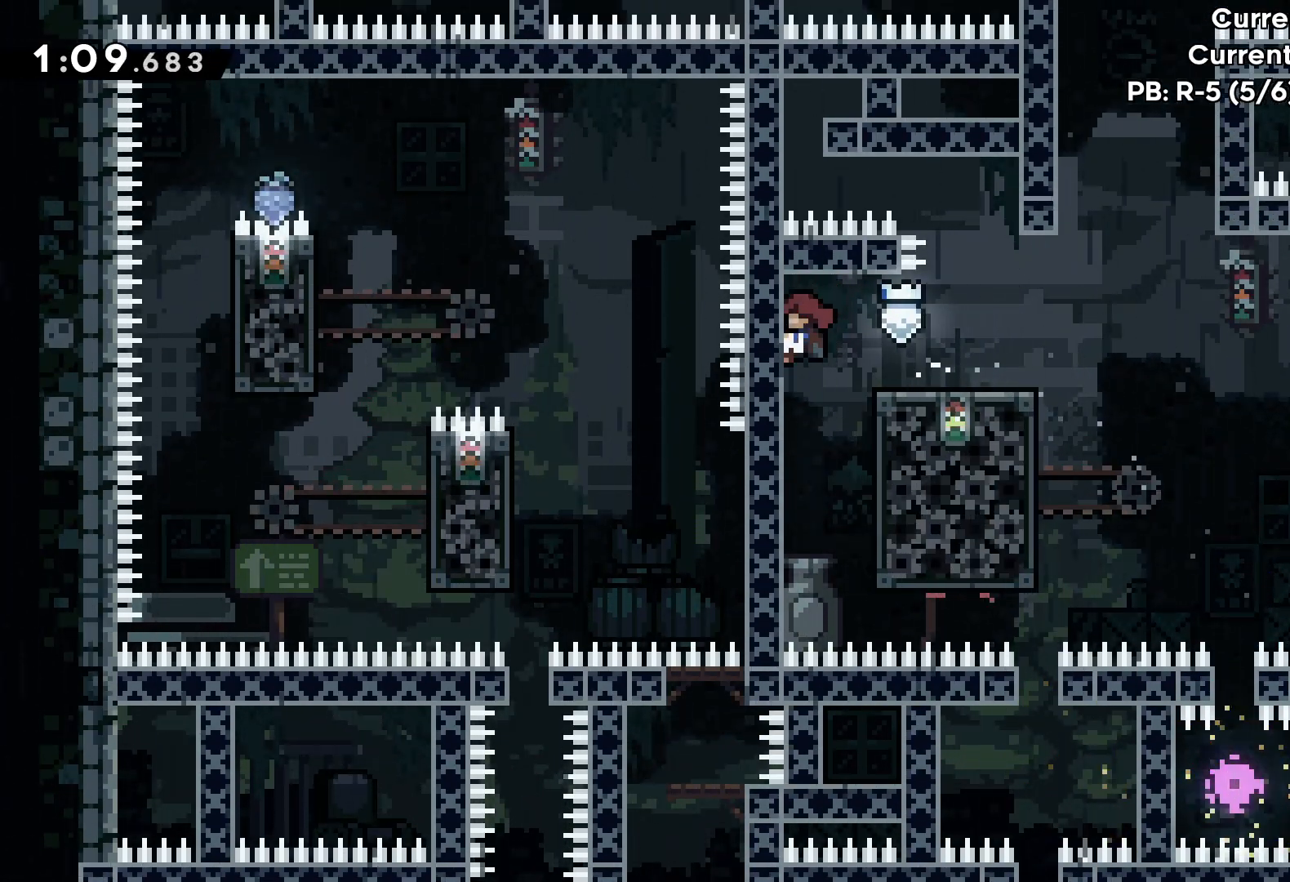
{"keys": ["grab", "right"], "events": [[133, "right", "down"], [150, "left", "up"], [167, "jump", "down"], [200, "jump", "up"], [317, "right", "up"], [433, "right", "down"], [450, "grab", "down"]]}
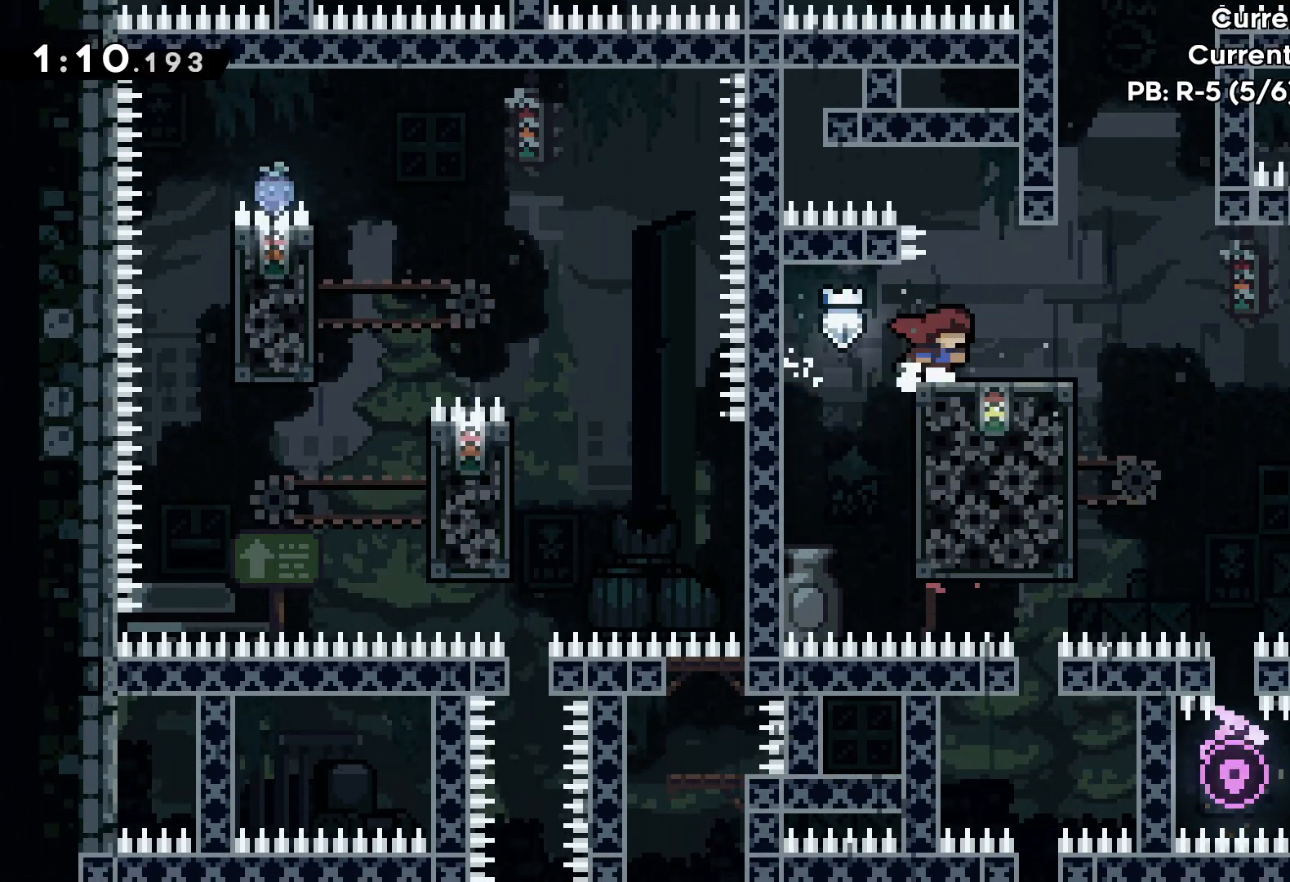
{"keys": [], "events": [[100, "right", "up"], [217, "grab", "up"], [283, "left", "down"], [333, "jump", "down"], [383, "left", "up"], [417, "jump", "up"]]}
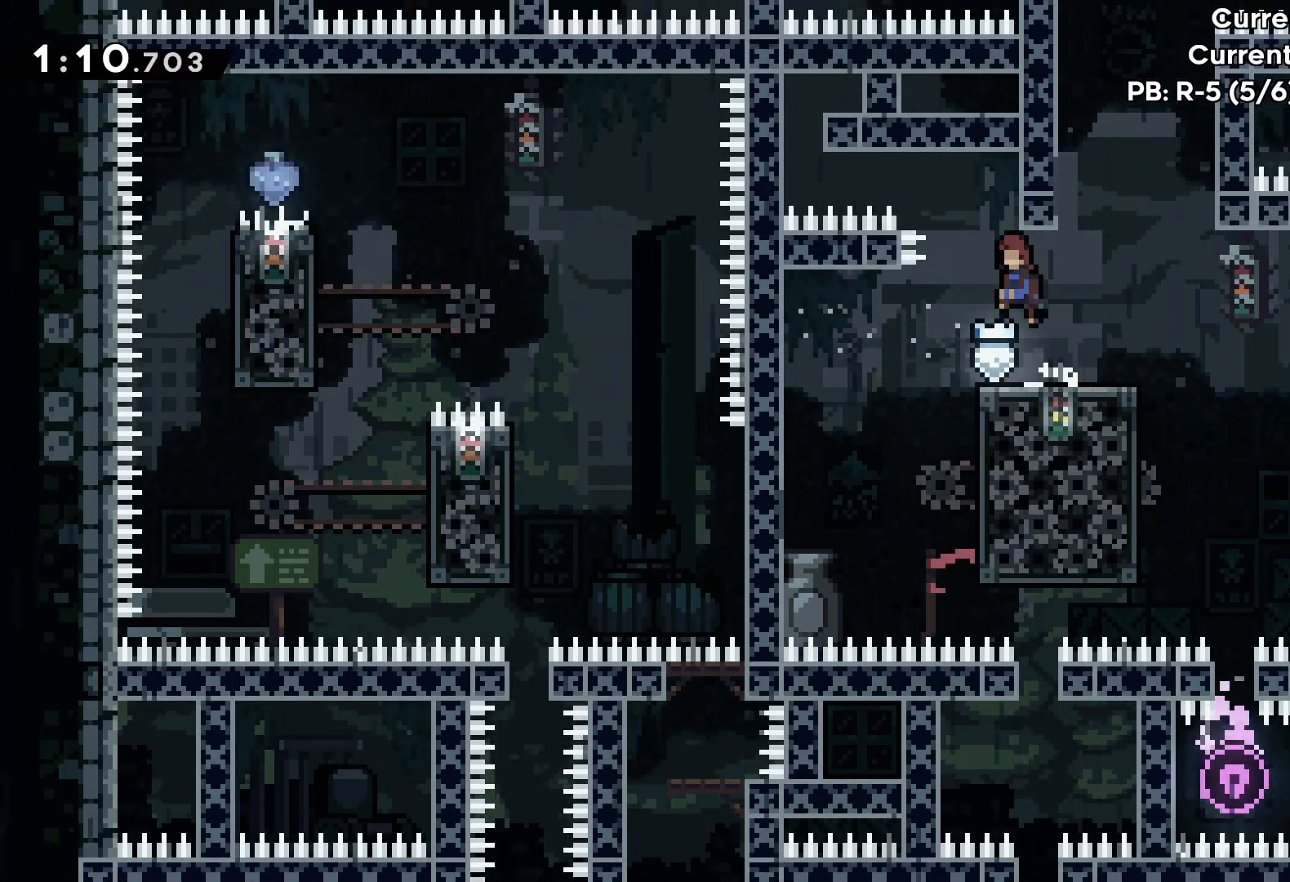
{"keys": ["right"], "events": [[417, "right", "down"]]}
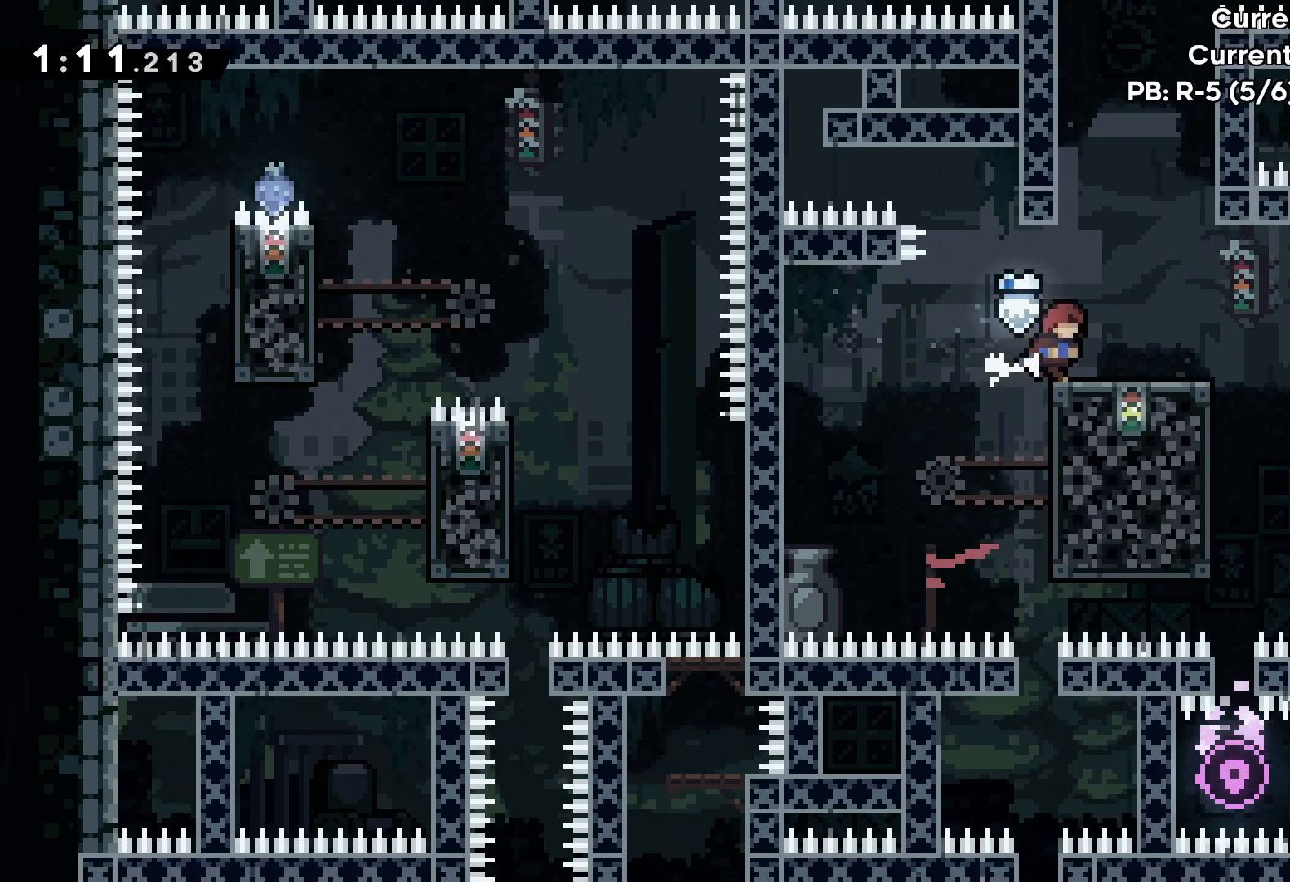
{"keys": [], "events": [[50, "right", "up"]]}
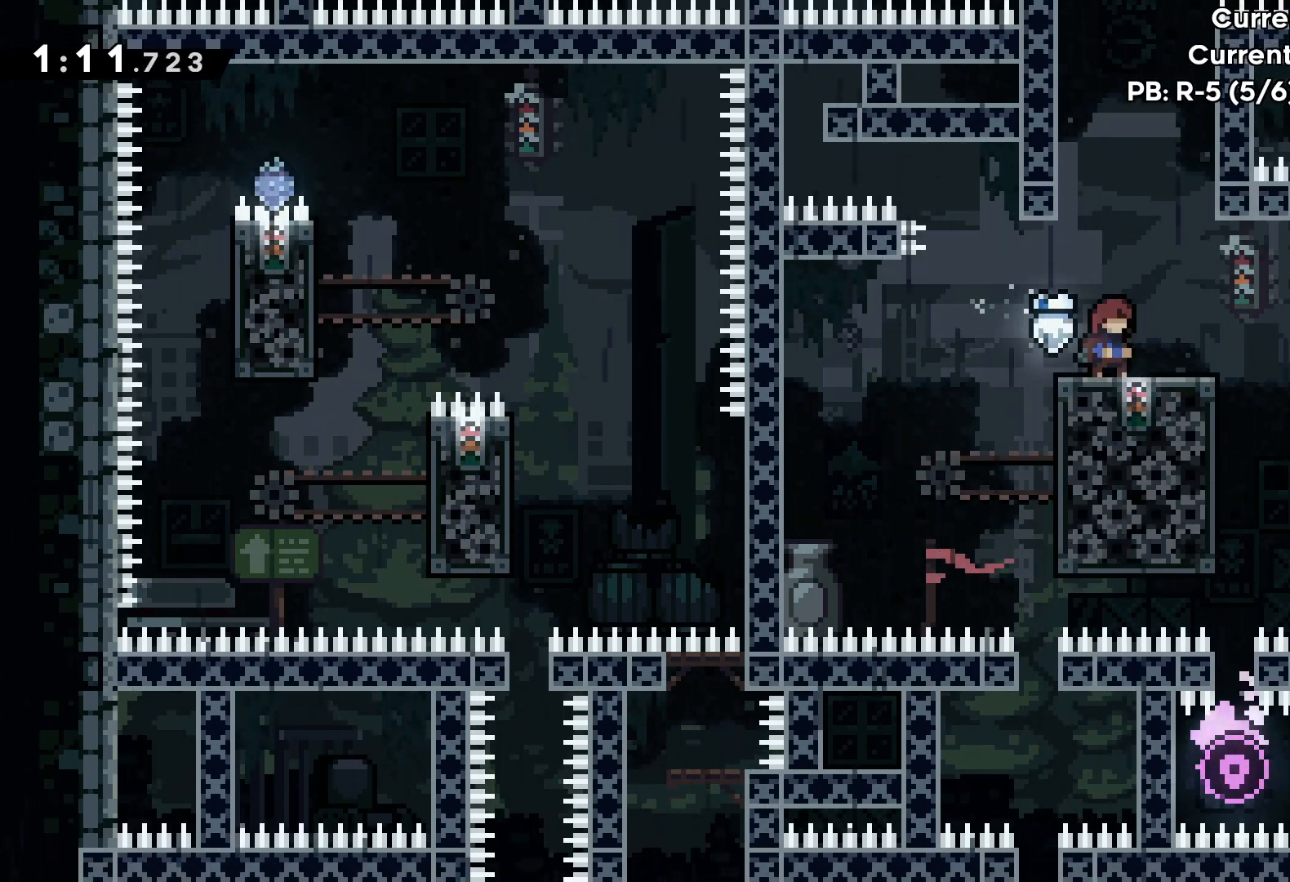
{"keys": [], "events": []}
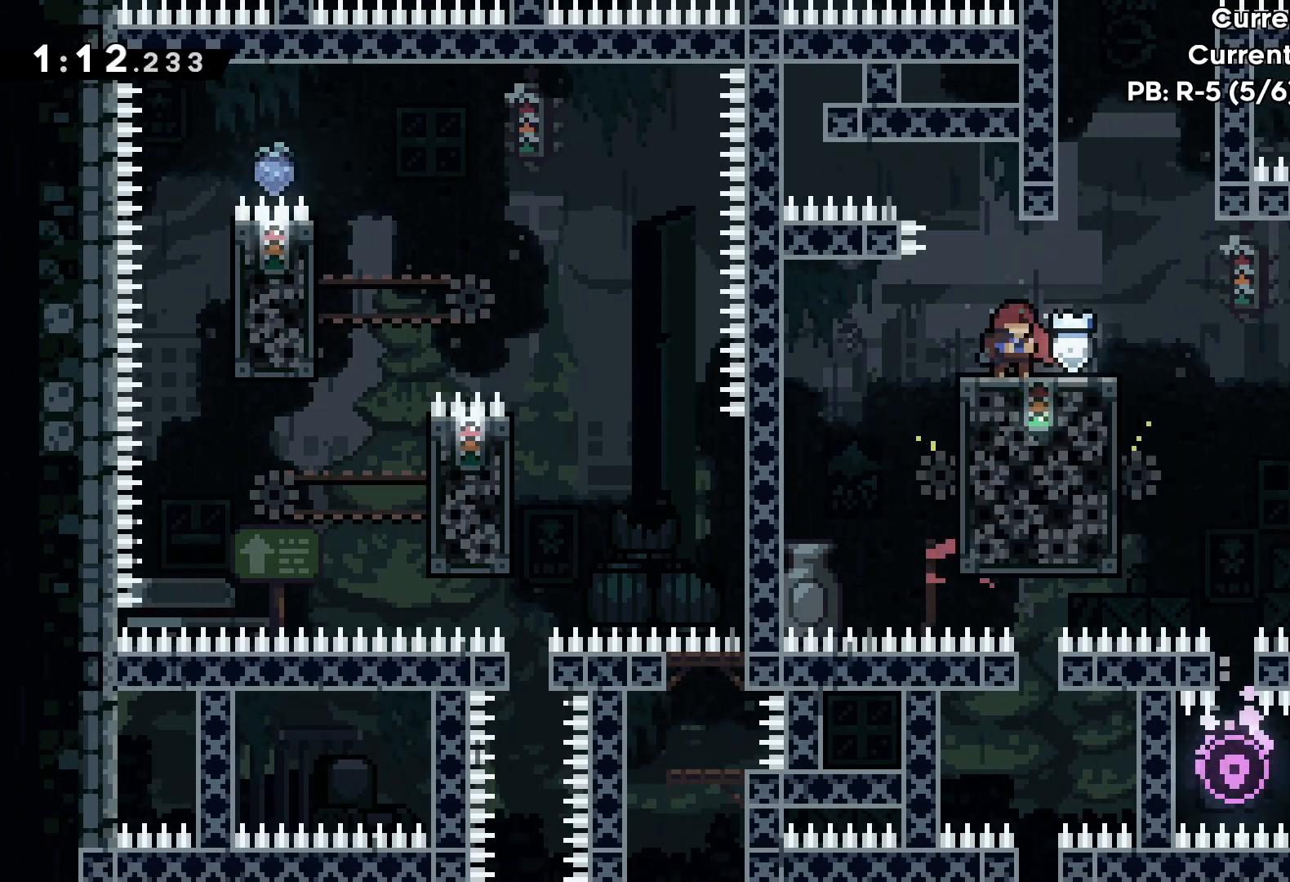
{"keys": ["left"], "events": [[167, "left", "down"], [217, "jump", "down"], [300, "jump", "up"]]}
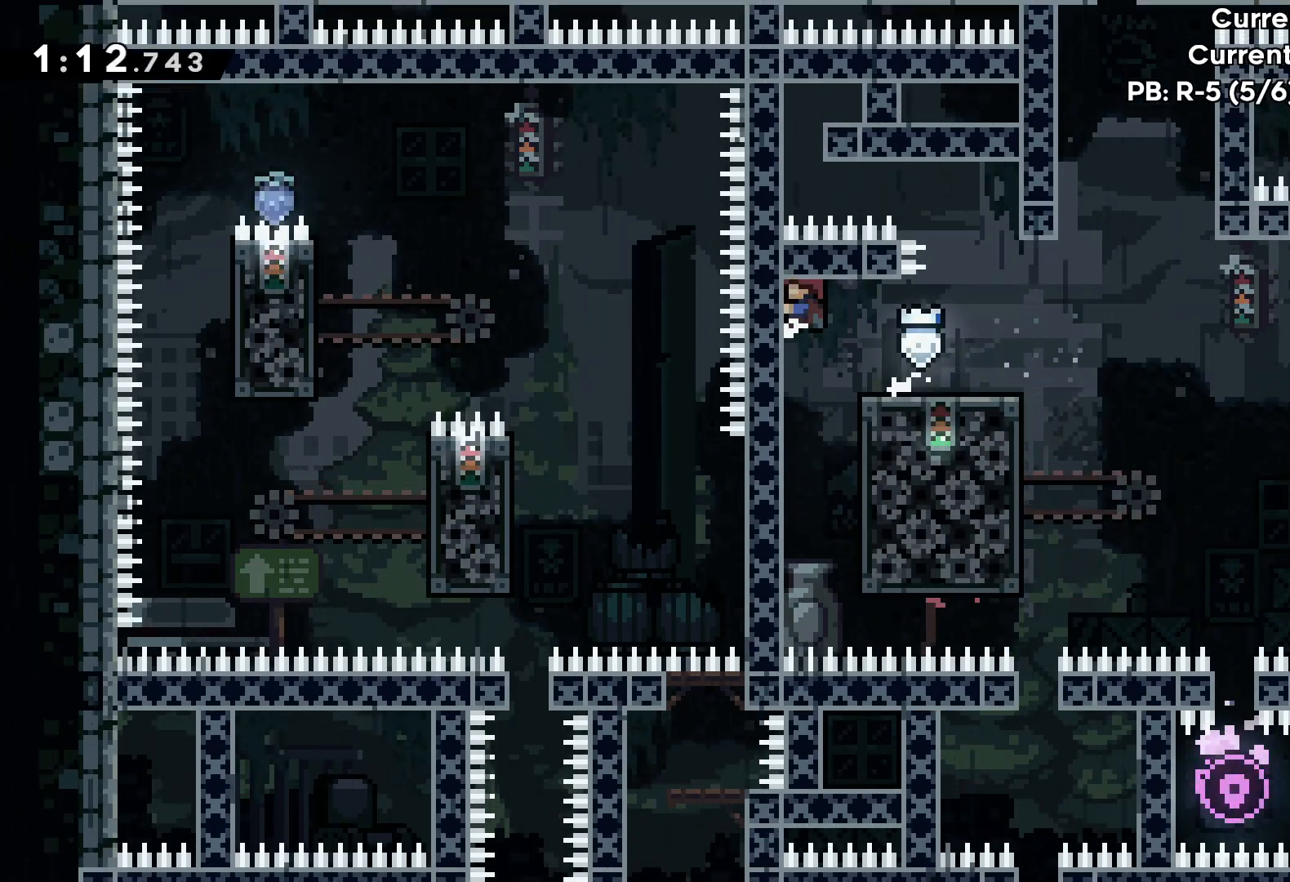
{"keys": ["left"], "events": []}
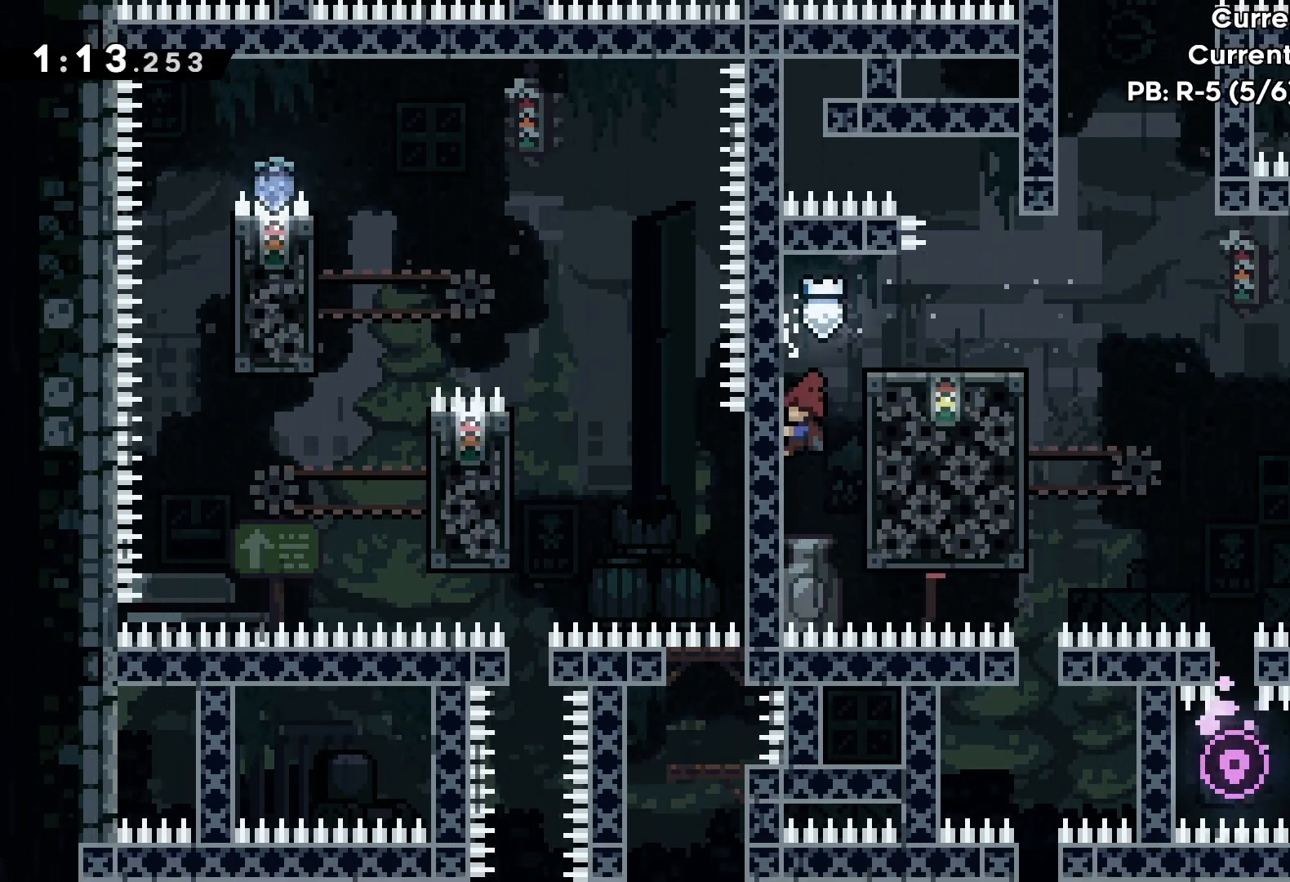
{"keys": ["grab"], "events": [[83, "jump", "down"], [83, "right", "down"], [117, "left", "up"], [150, "jump", "up"], [217, "grab", "down"], [317, "right", "up"]]}
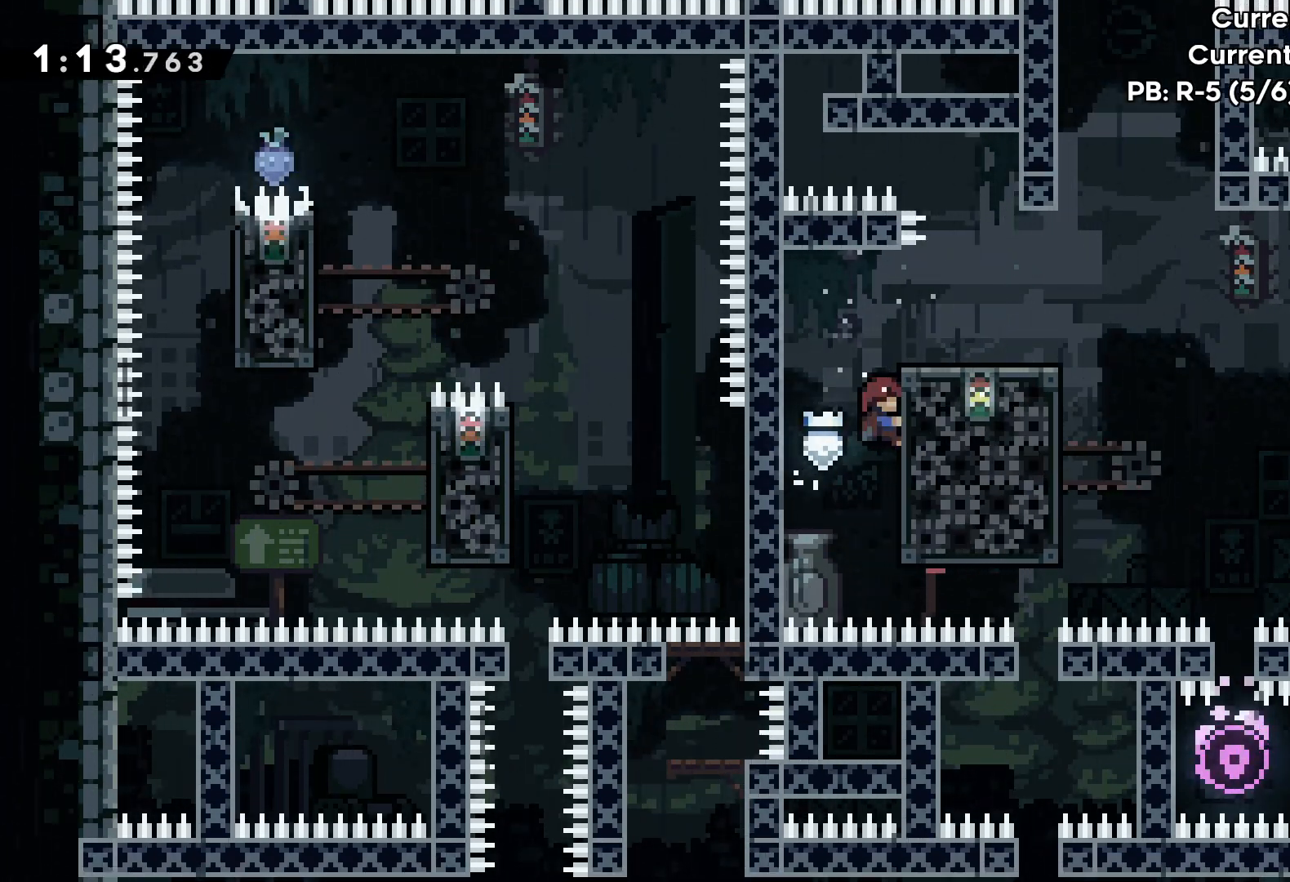
{"keys": ["grab"], "events": []}
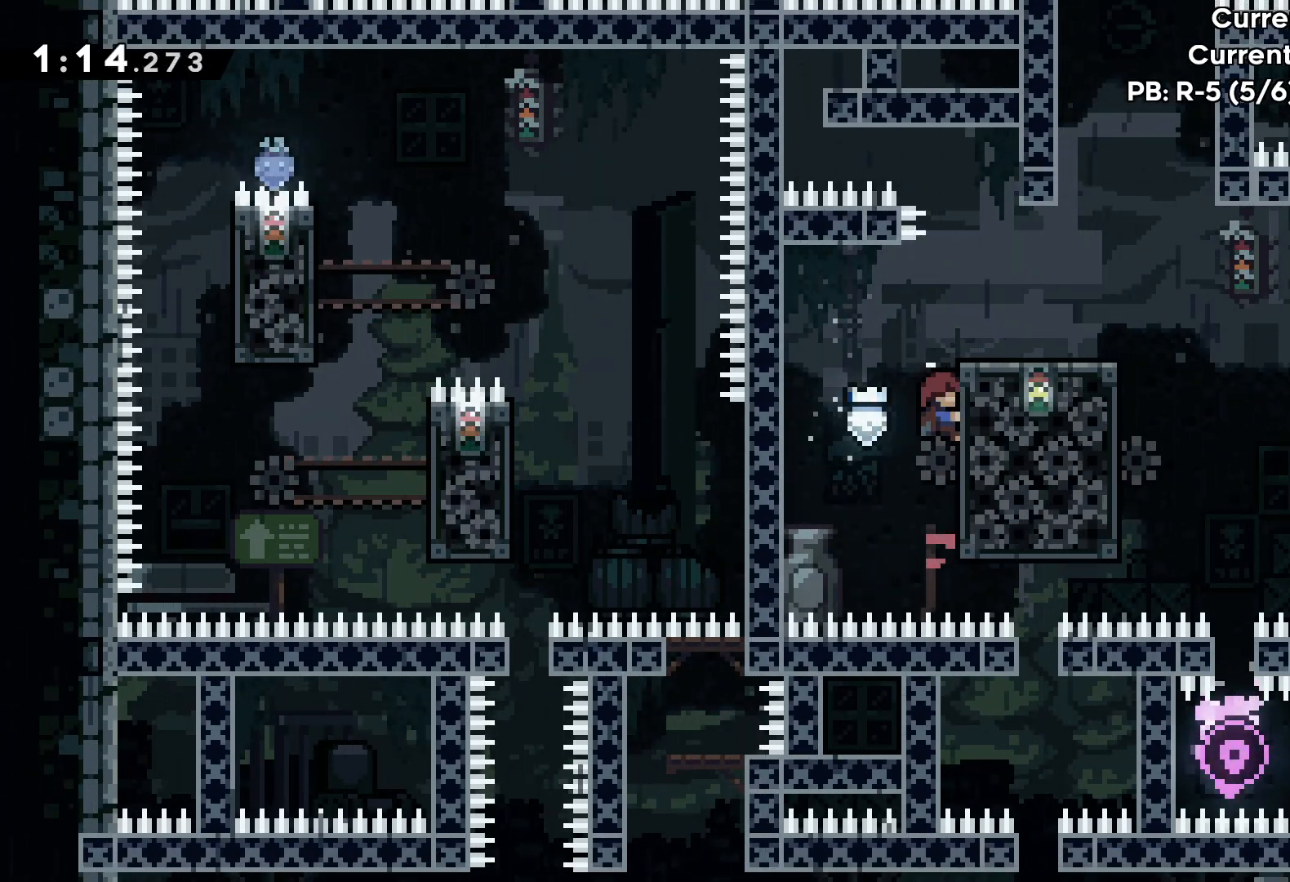
{"keys": ["grab"], "events": []}
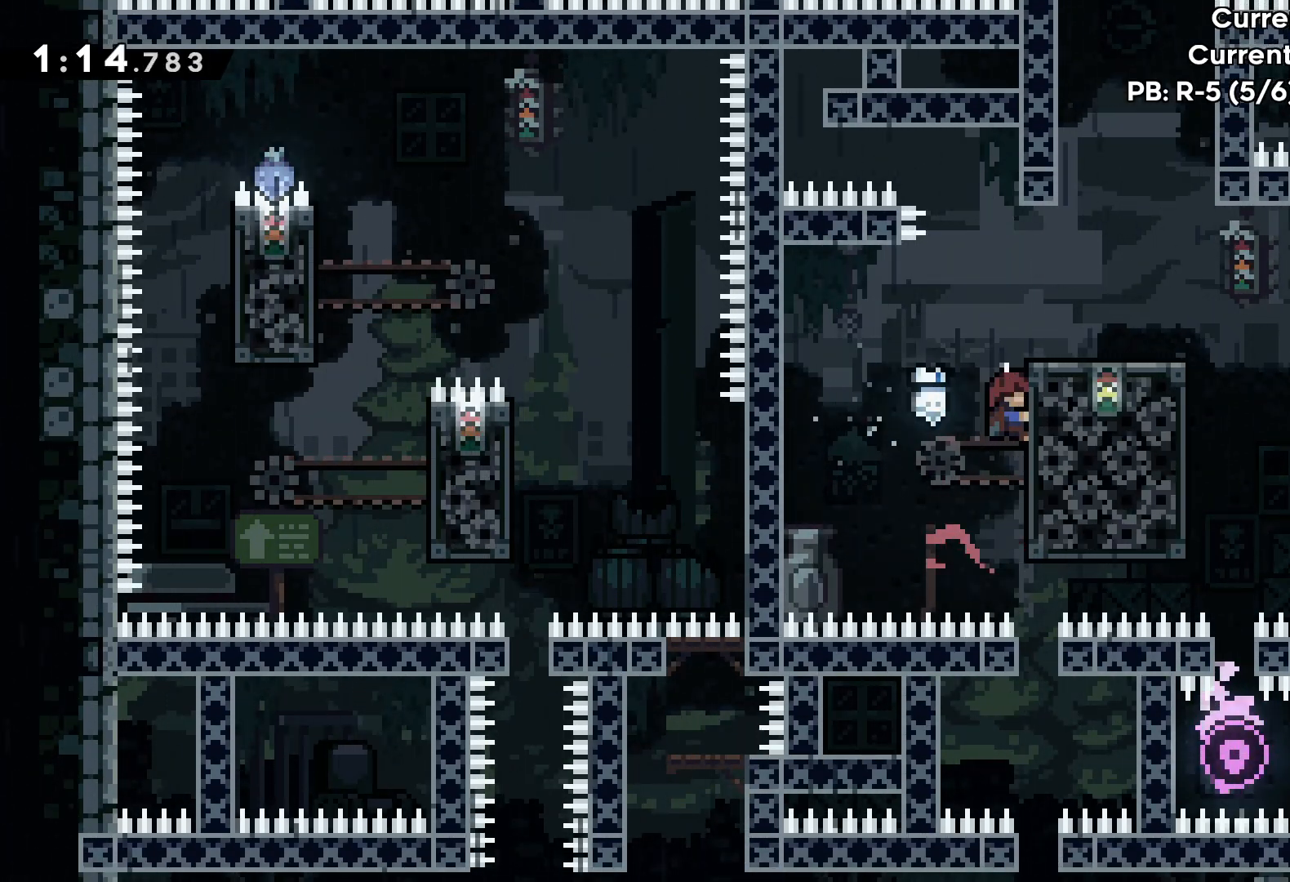
{"keys": [], "events": [[483, "grab", "up"]]}
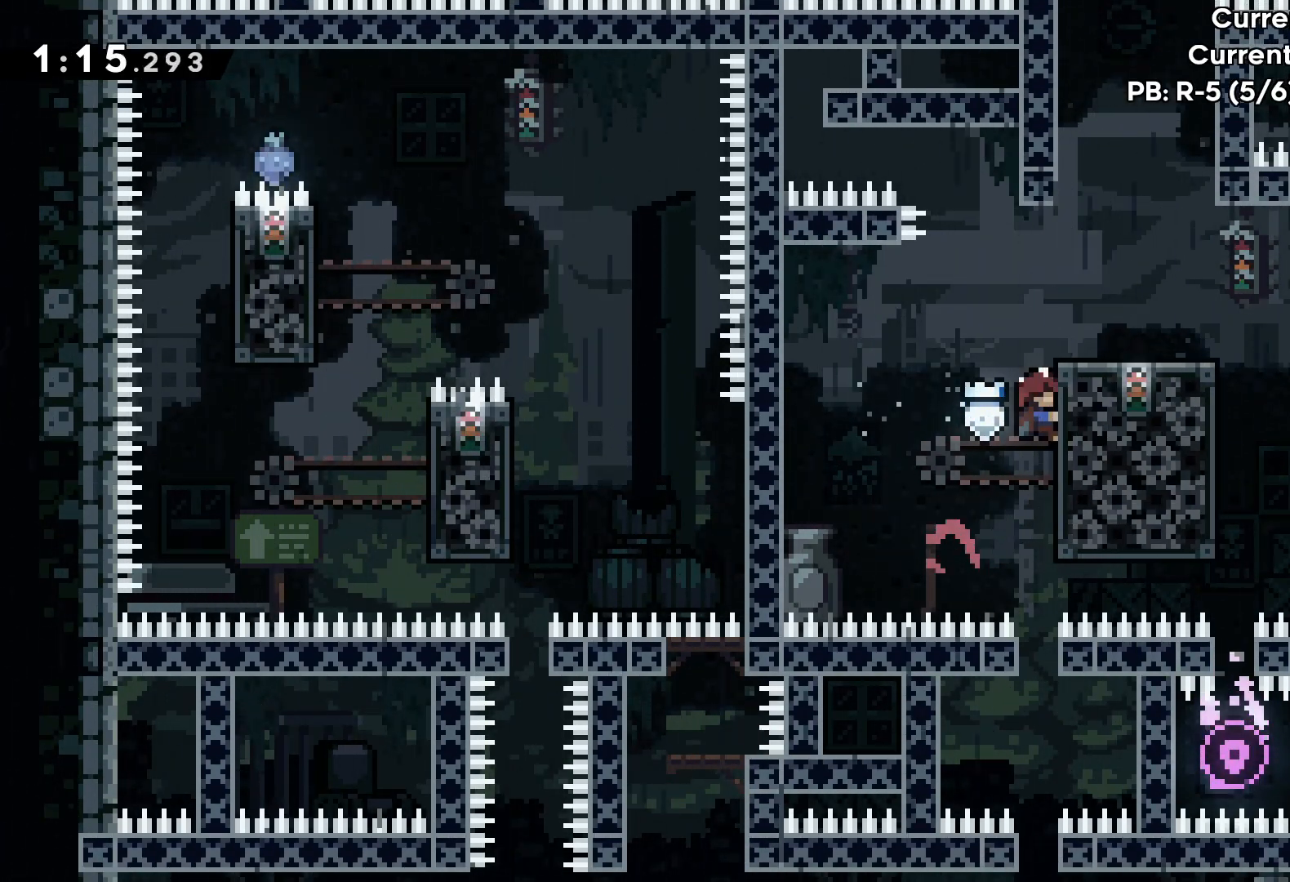
{"keys": [], "events": []}
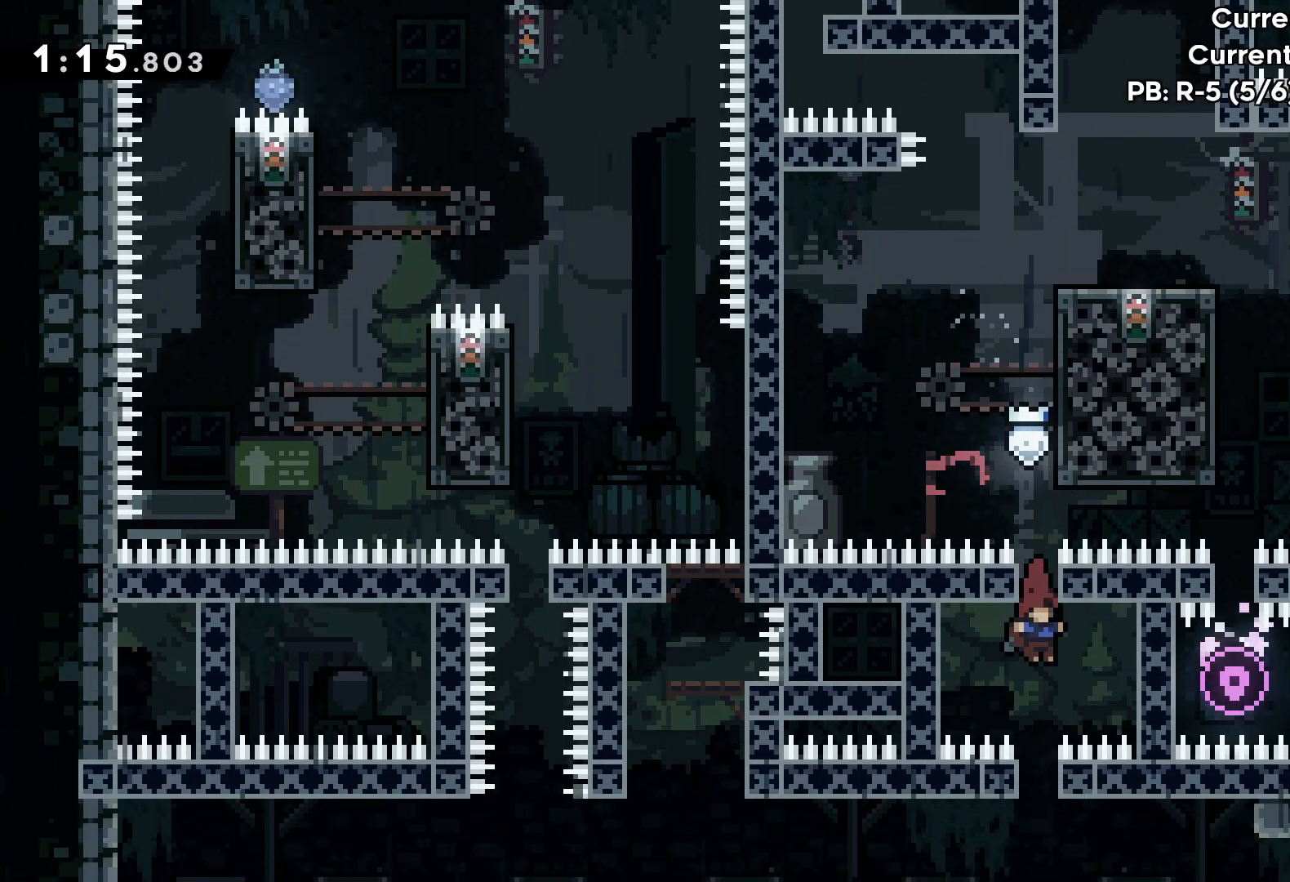
{"keys": [], "events": []}
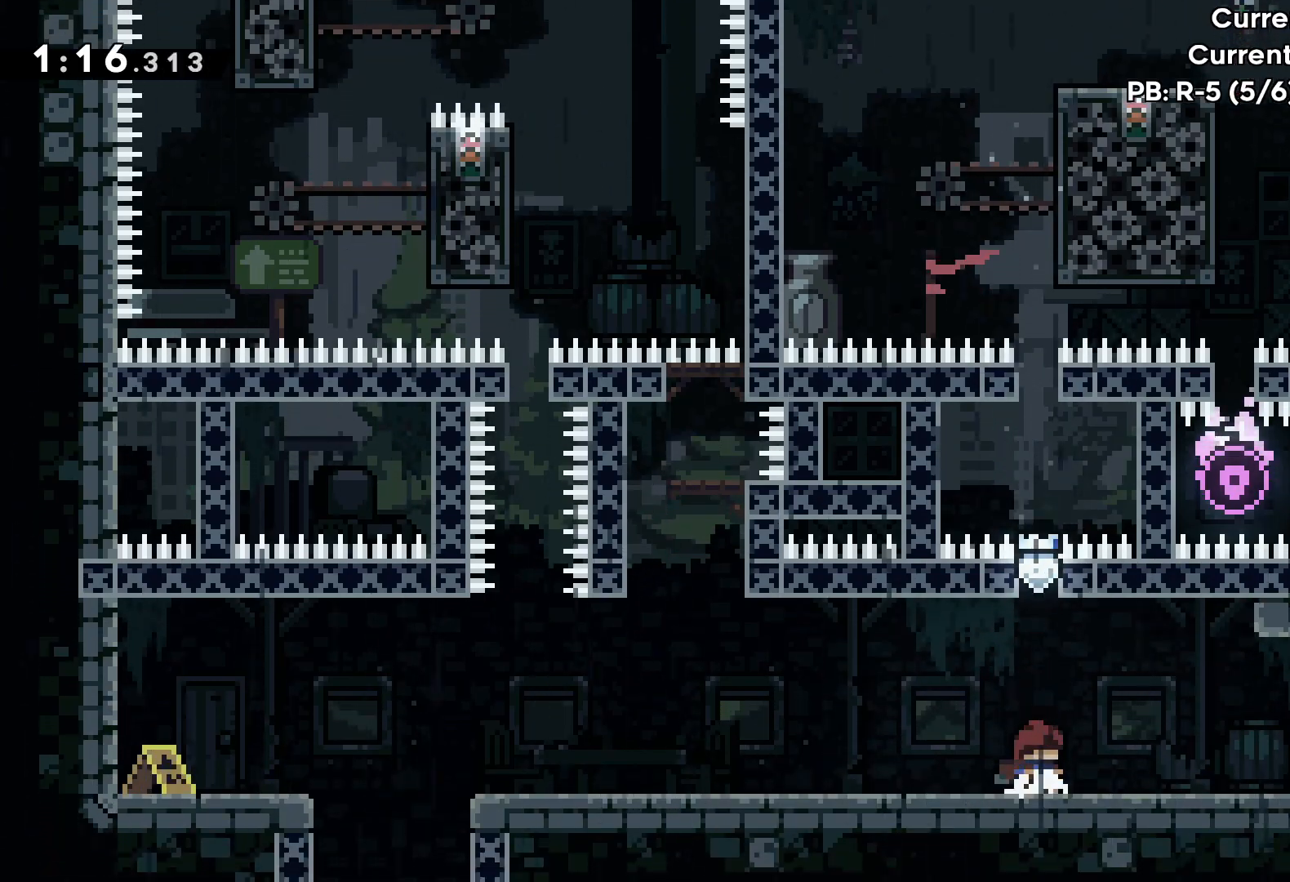
{"keys": [], "events": [[83, "left", "down"], [100, "dash", "down"], [100, "down", "down"], [167, "jump", "down"], [367, "dash", "up"], [433, "jump", "up"], [500, "down", "up"], [500, "left", "up"]]}
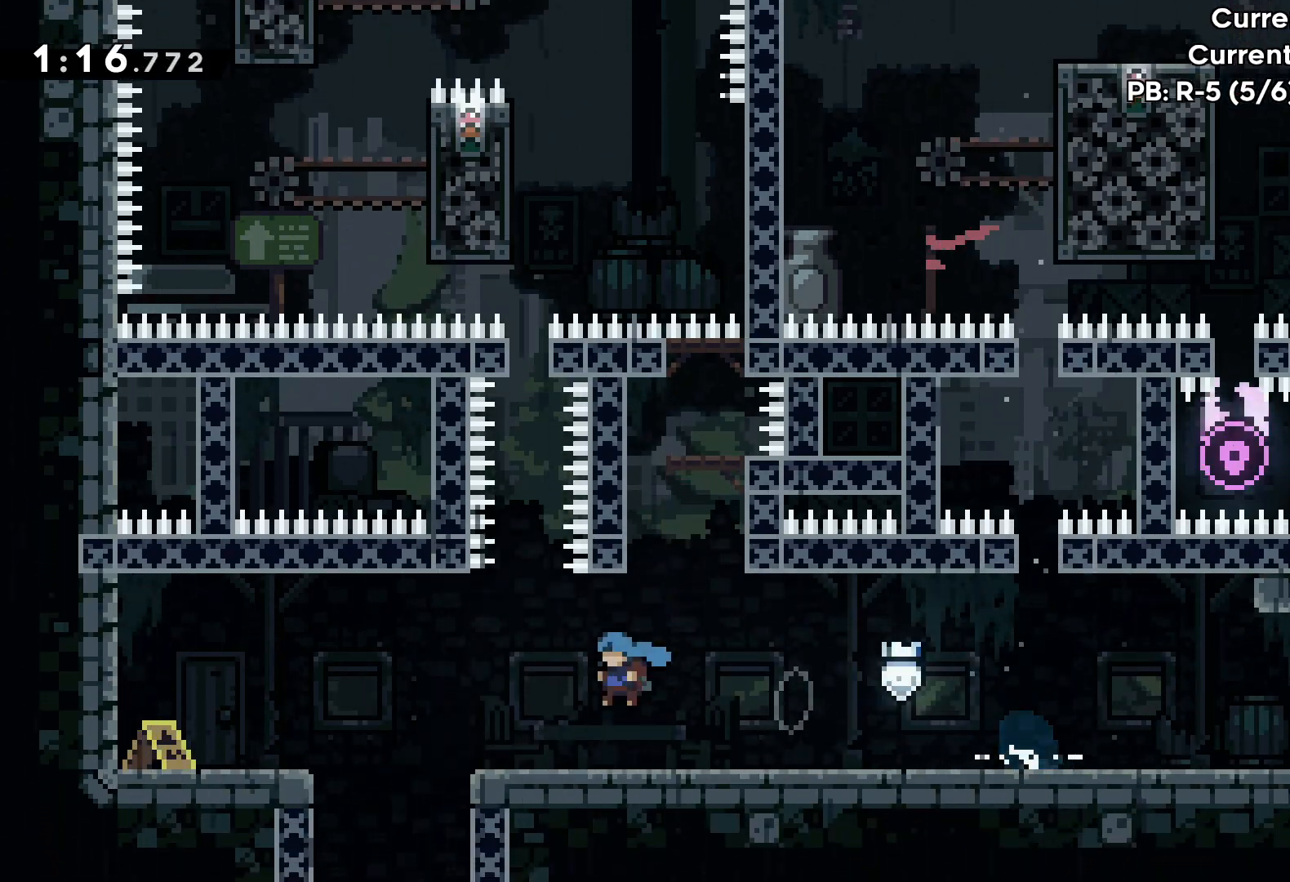
{"keys": [], "events": []}
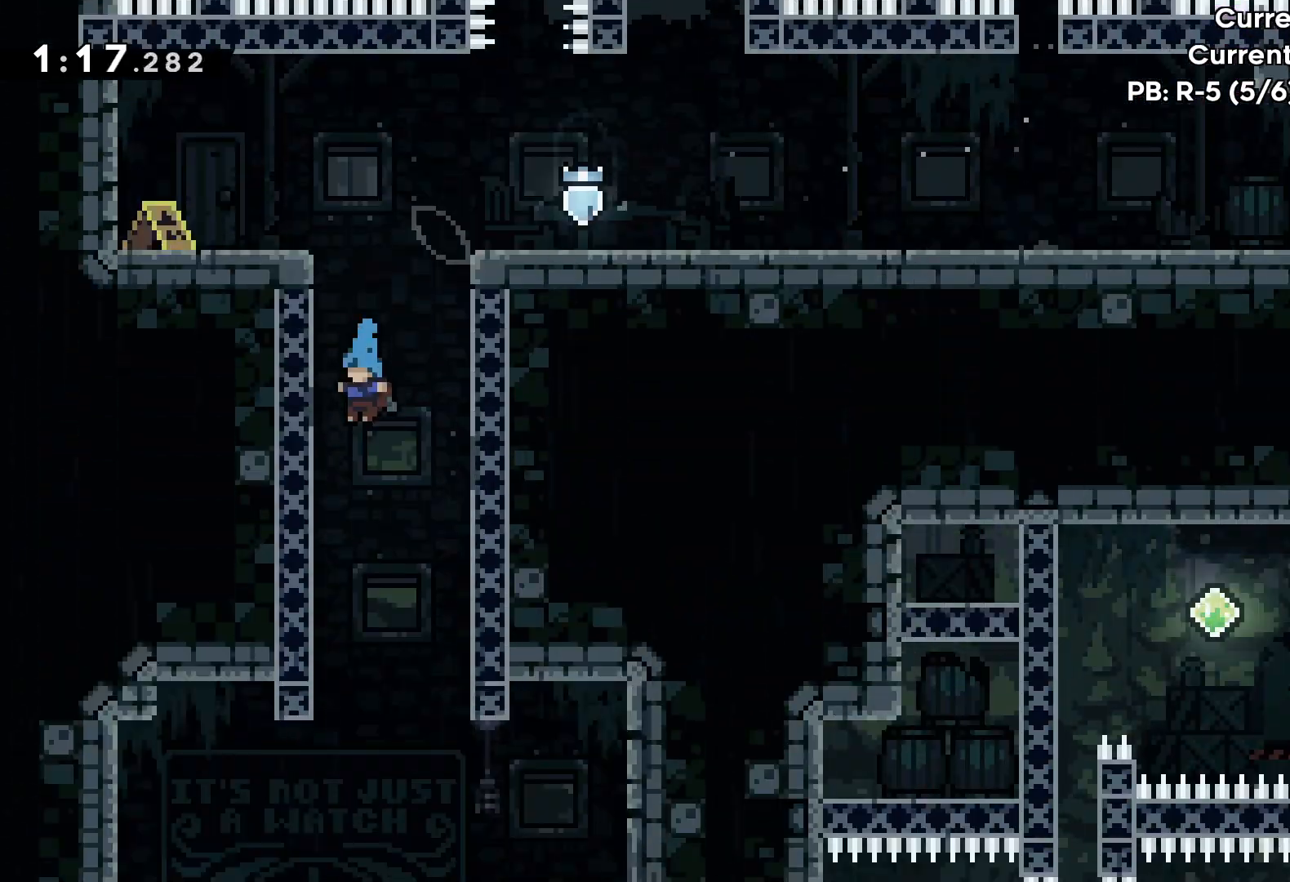
{"keys": [], "events": []}
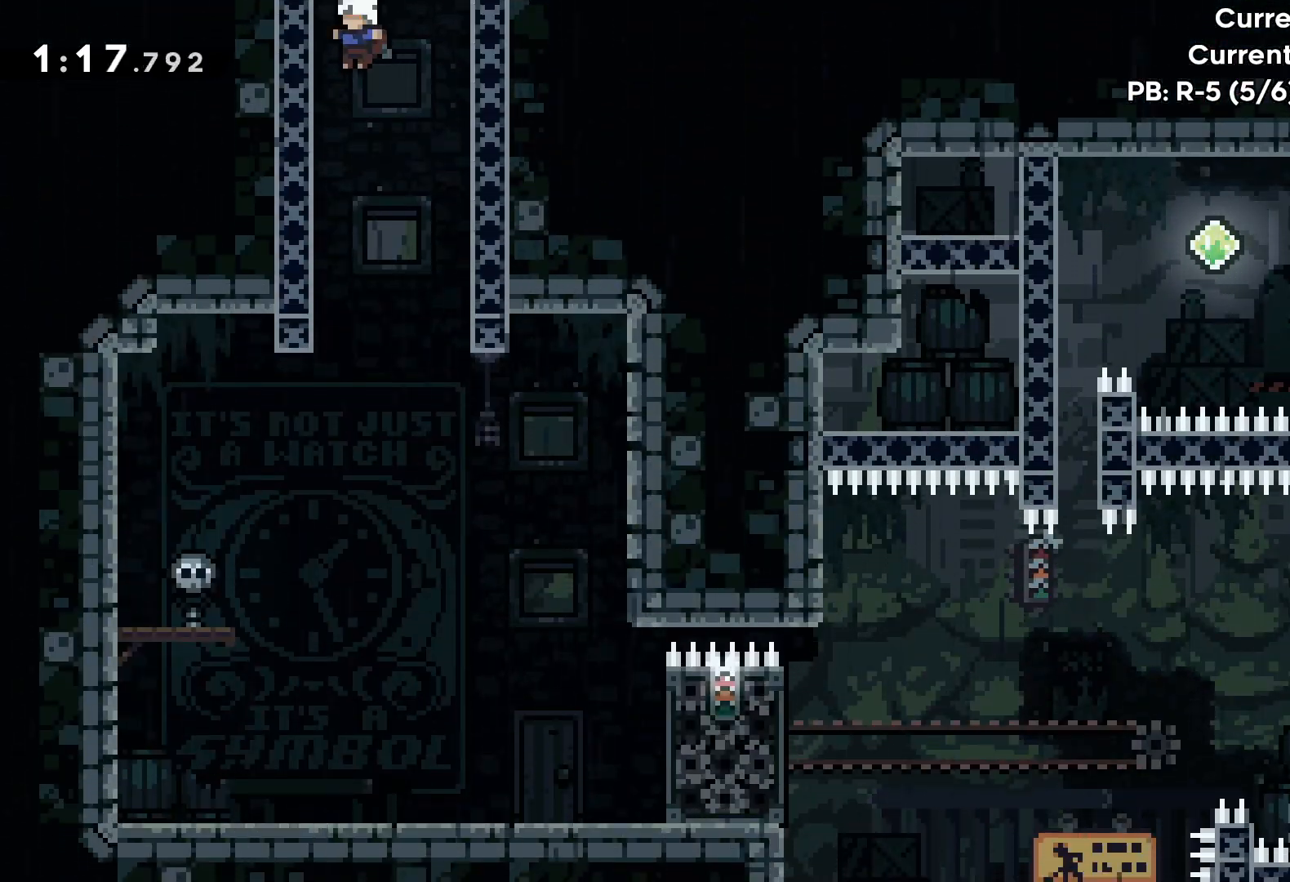
{"keys": ["right"], "events": [[400, "right", "down"]]}
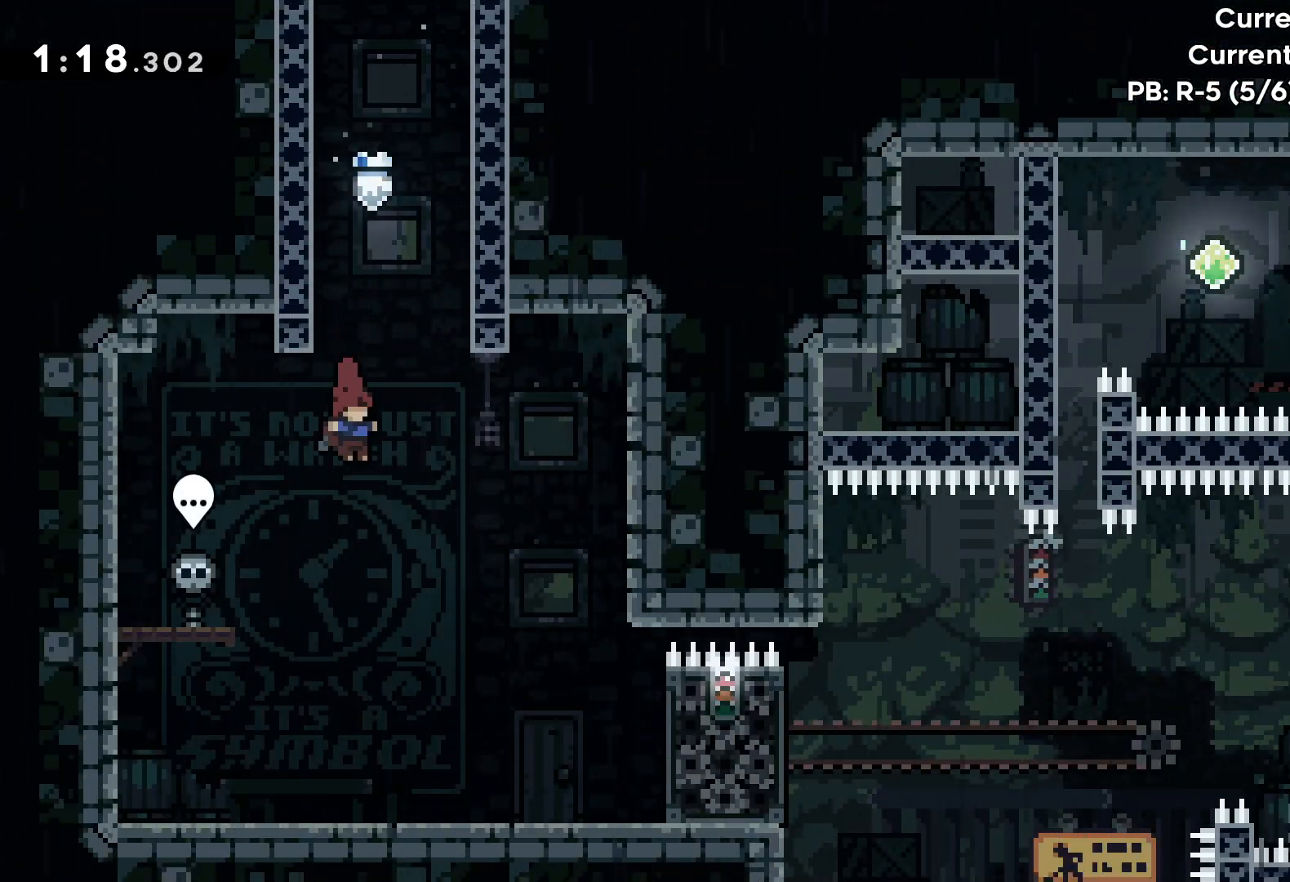
{"keys": [], "events": [[383, "right", "up"]]}
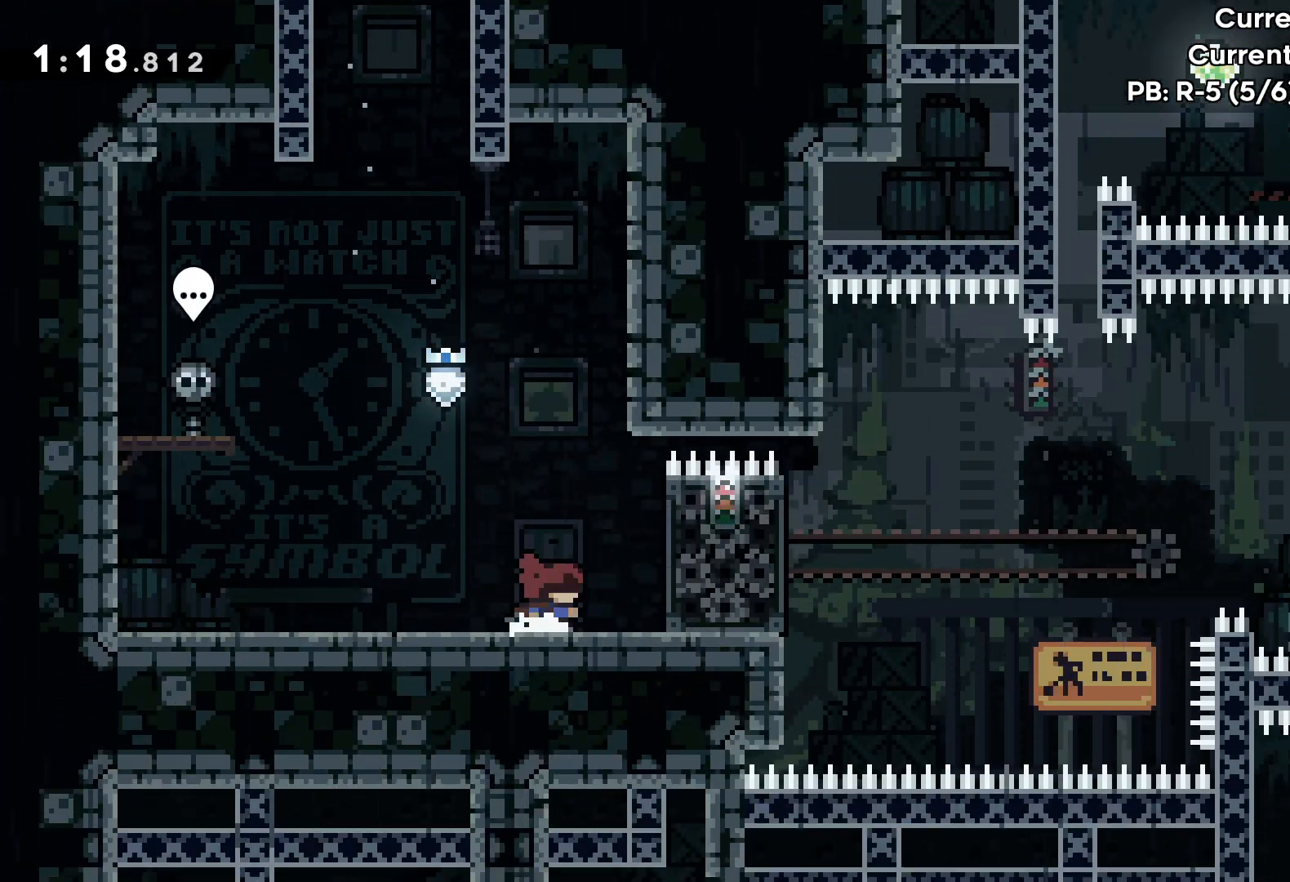
{"keys": ["grab"], "events": [[17, "right", "down"], [67, "jump", "down"], [183, "jump", "up"], [233, "grab", "down"], [400, "right", "up"]]}
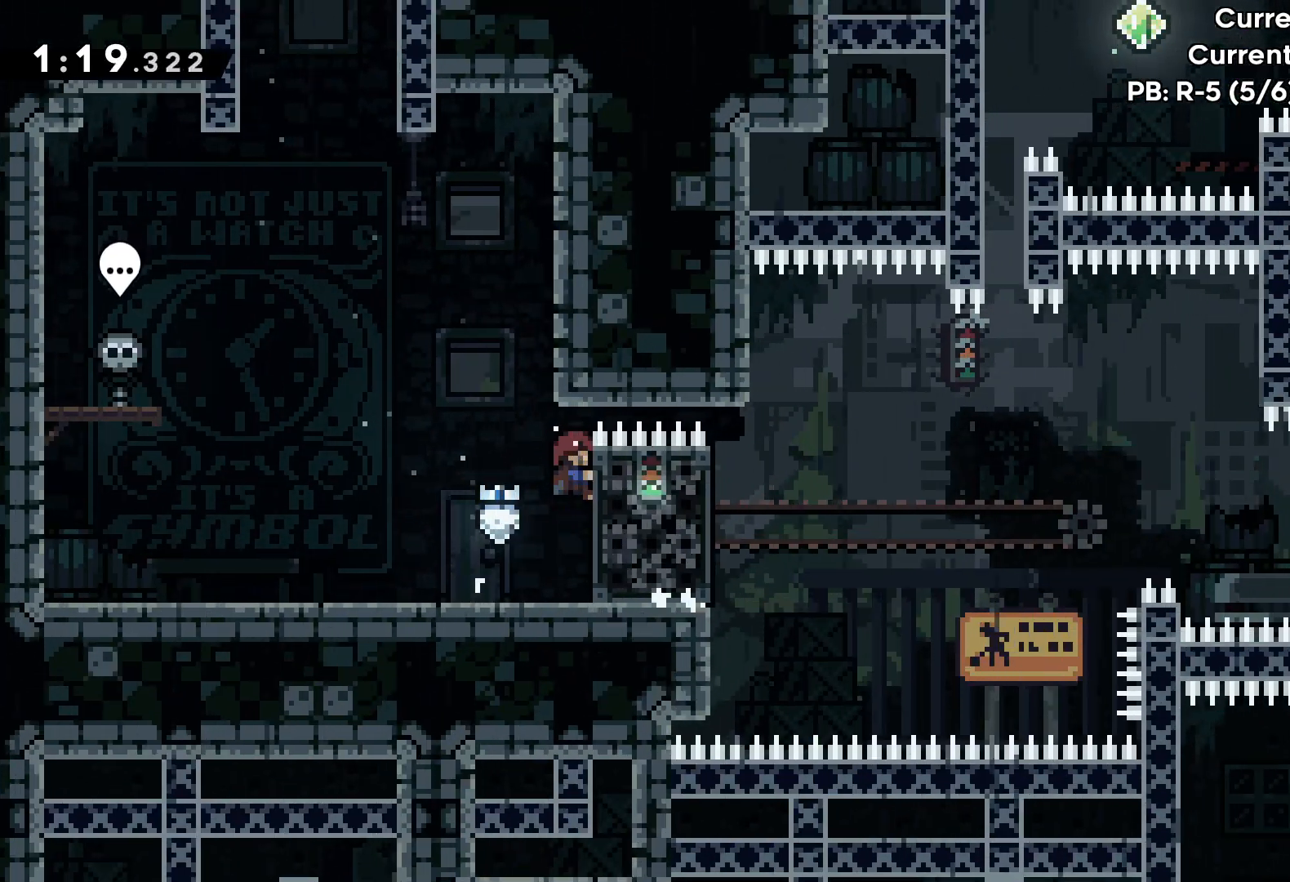
{"keys": ["grab"], "events": []}
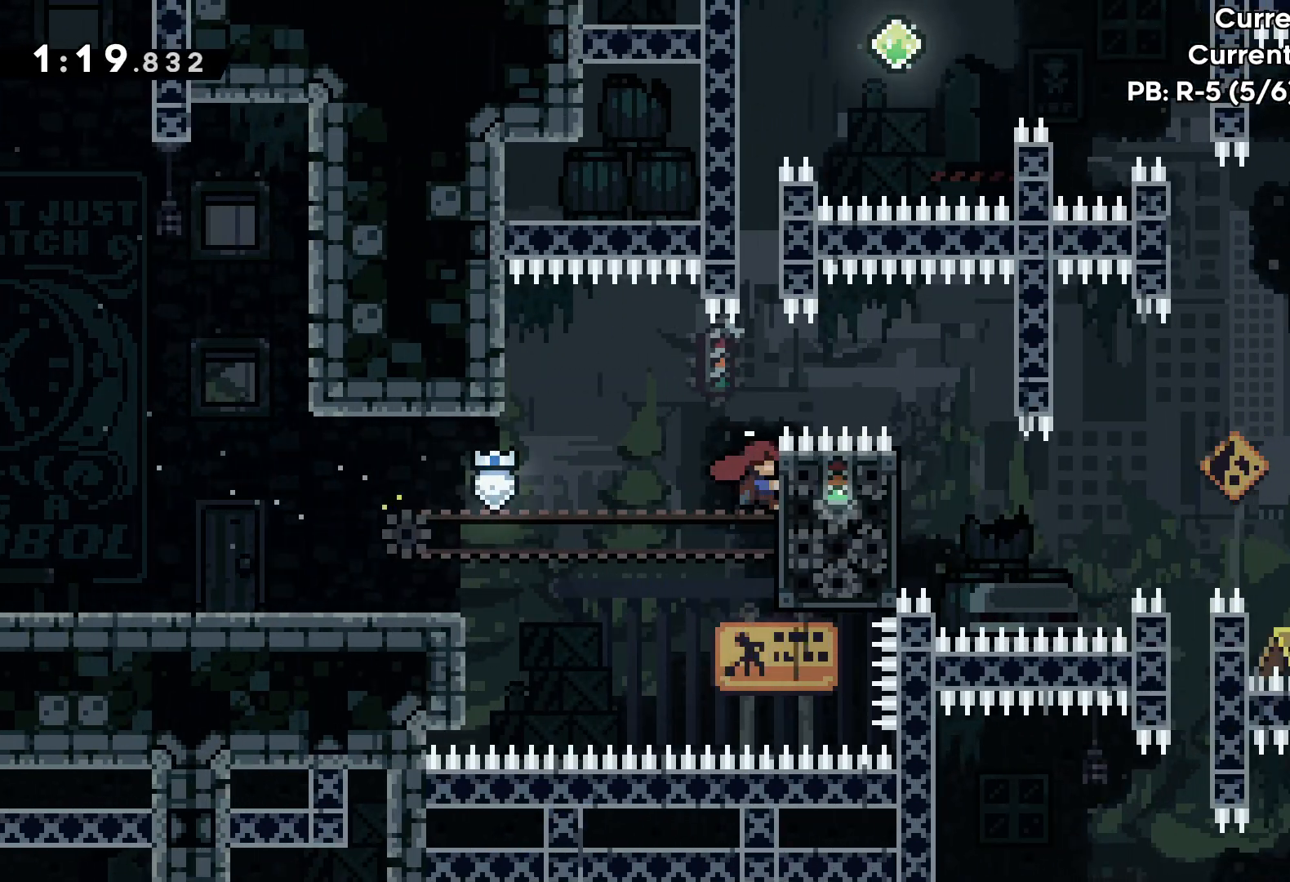
{"keys": ["dash", "jump", "up"], "events": [[267, "up", "down"], [283, "jump", "down"], [333, "grab", "up"], [467, "dash", "down"]]}
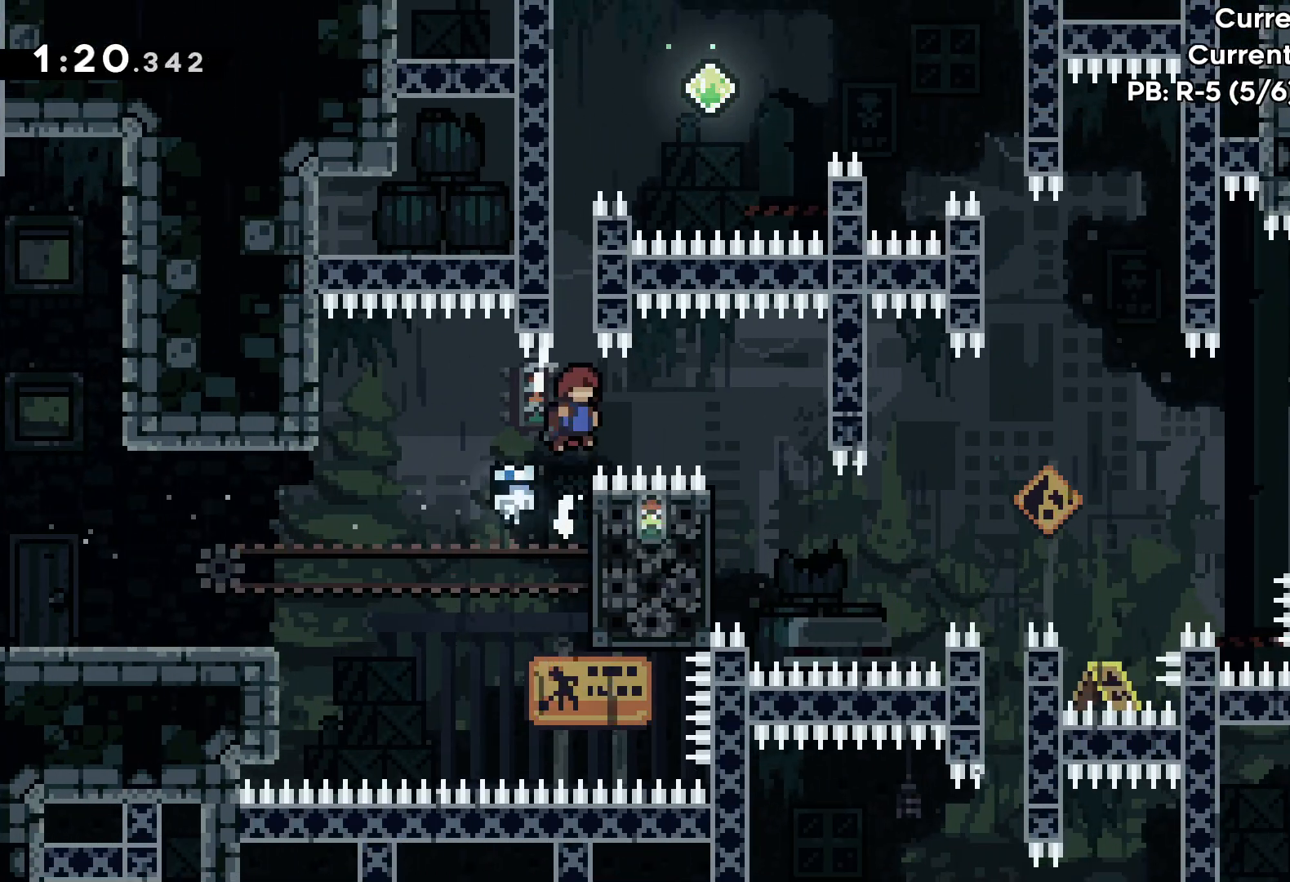
{"keys": ["grab", "left", "up"], "events": [[17, "jump", "up"], [133, "dash", "up"], [300, "grab", "down"], [300, "left", "down"]]}
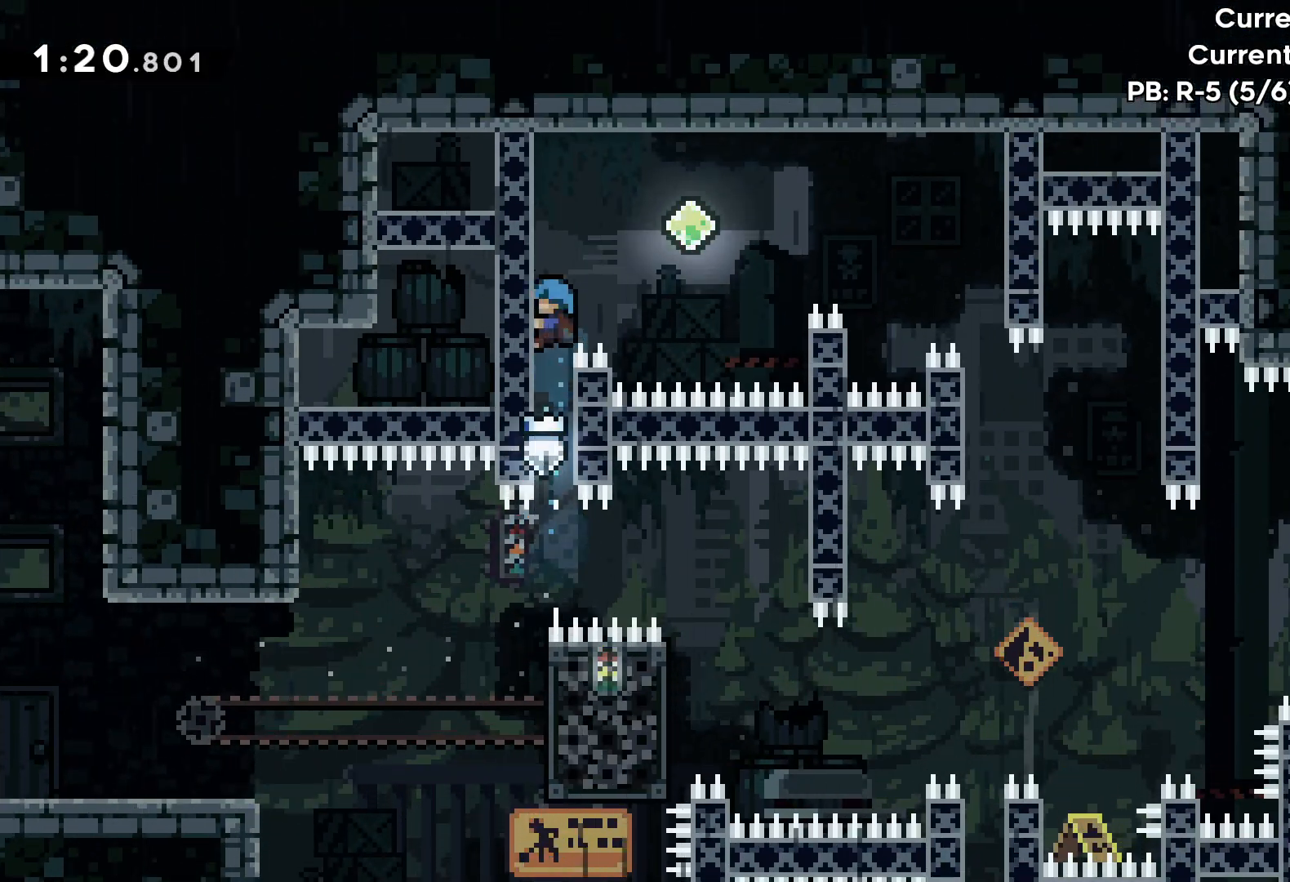
{"keys": ["right"], "events": [[100, "left", "up"], [117, "right", "down"], [133, "jump", "down"], [217, "up", "up"], [250, "grab", "up"], [467, "jump", "up"]]}
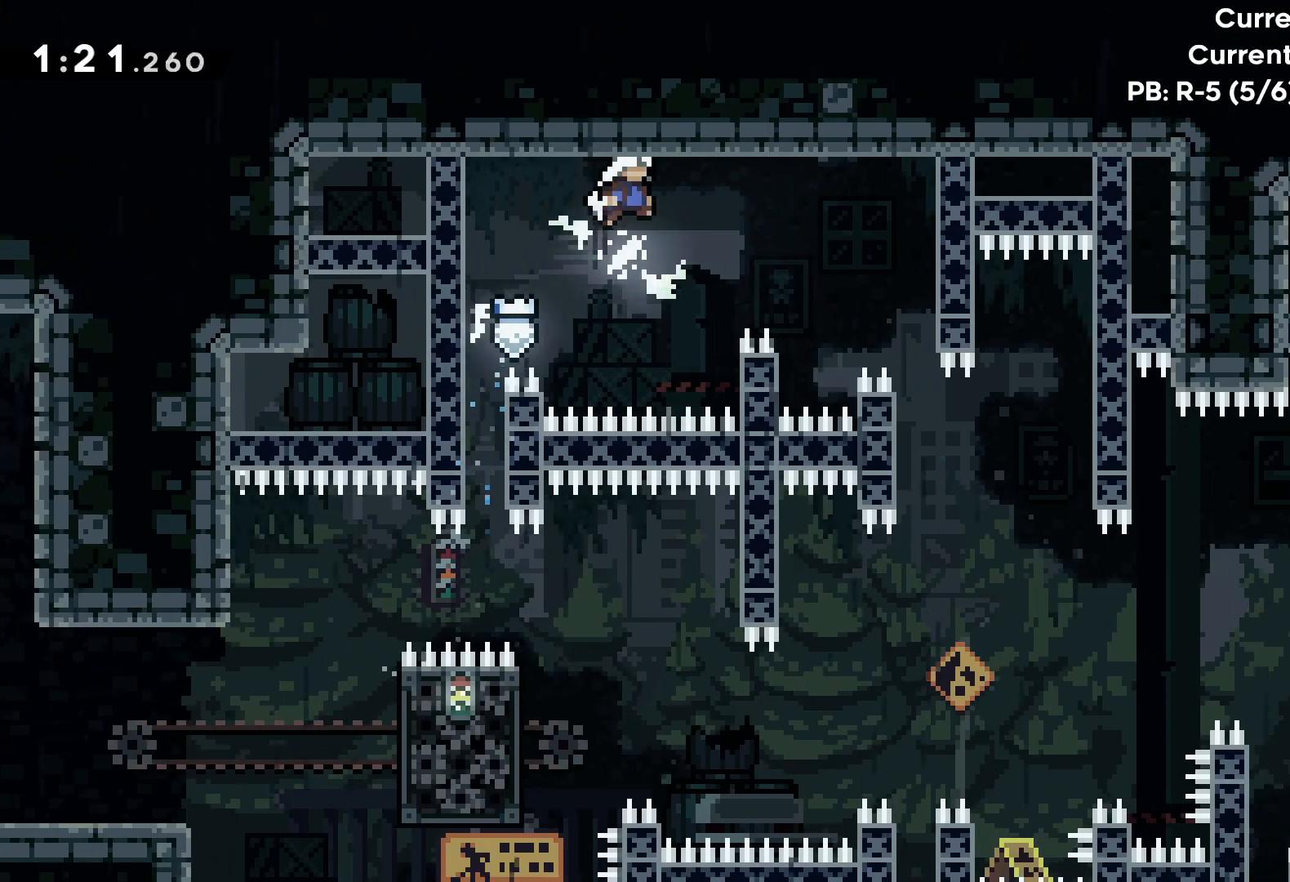
{"keys": ["grab"], "events": [[117, "dash", "down"], [283, "dash", "up"], [417, "grab", "down"], [483, "right", "up"]]}
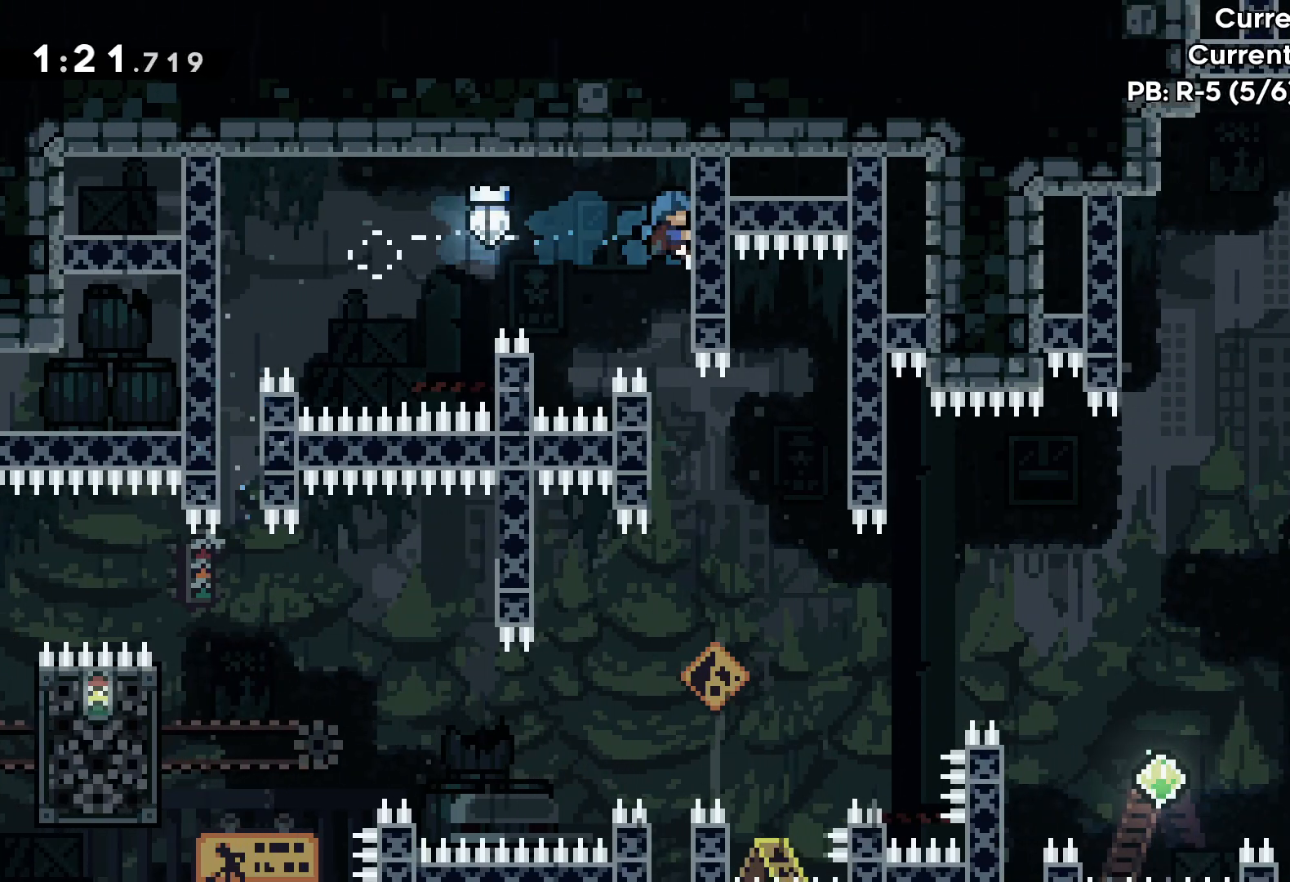
{"keys": [], "events": [[333, "grab", "up"]]}
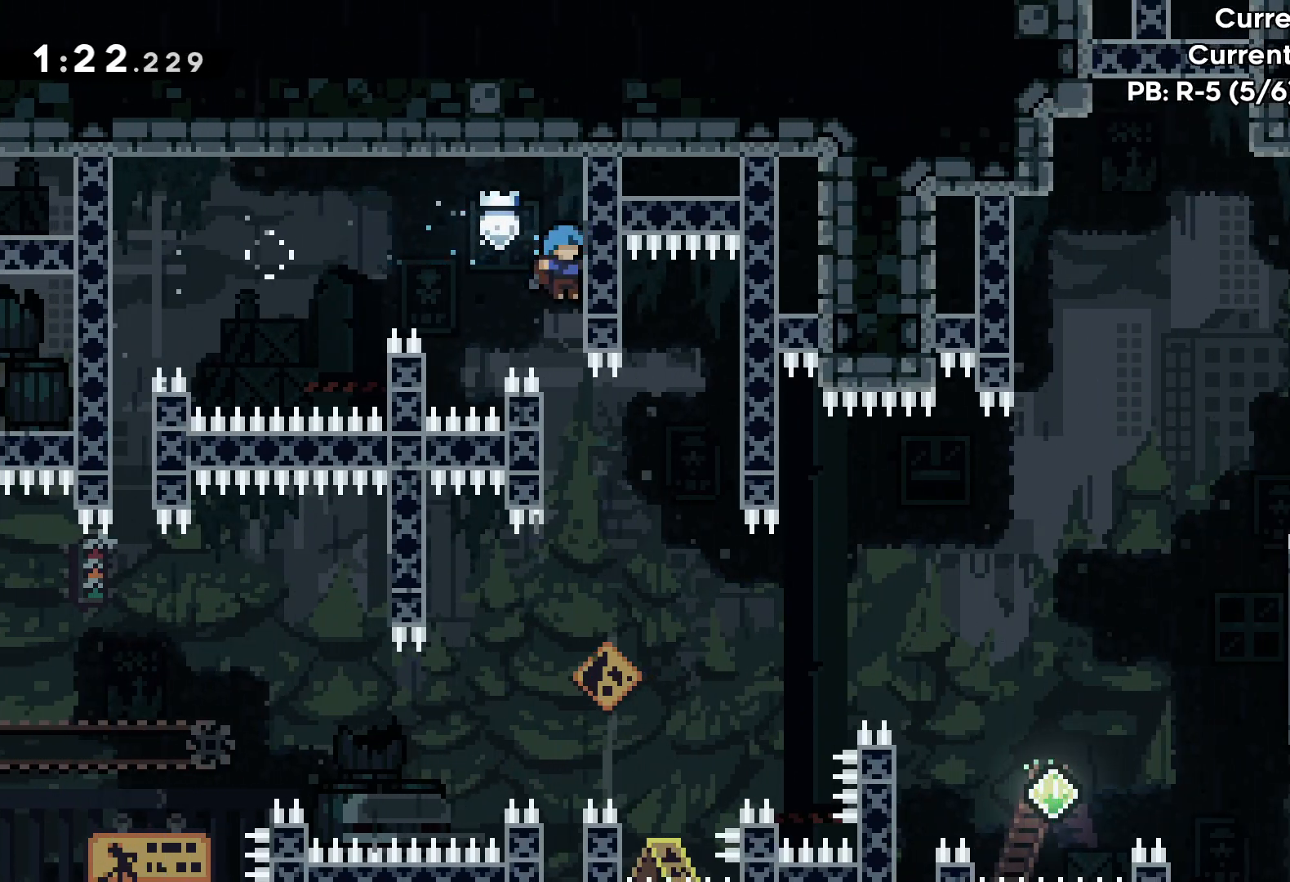
{"keys": [], "events": []}
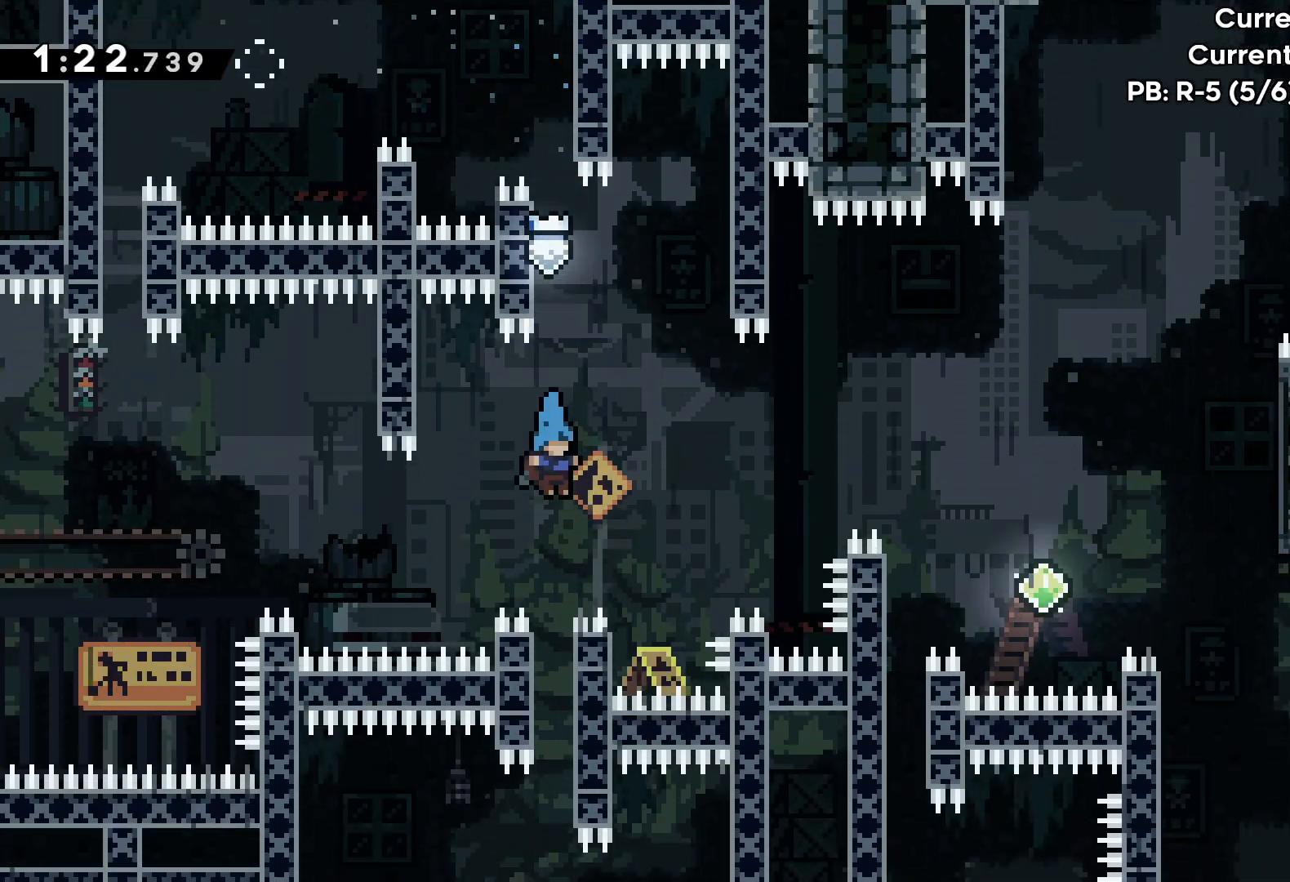
{"keys": ["grab"], "events": [[250, "grab", "down"]]}
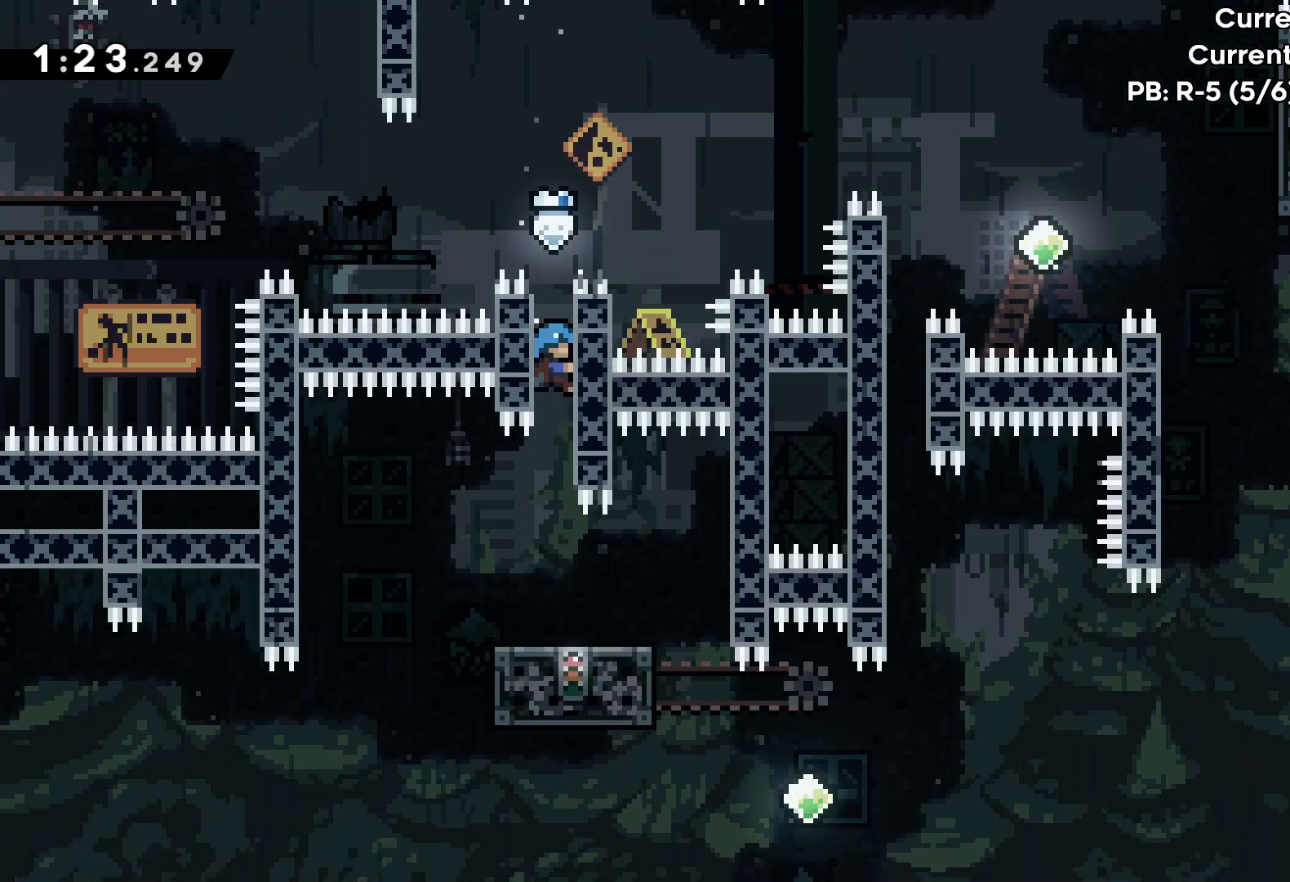
{"keys": [], "events": [[333, "grab", "up"]]}
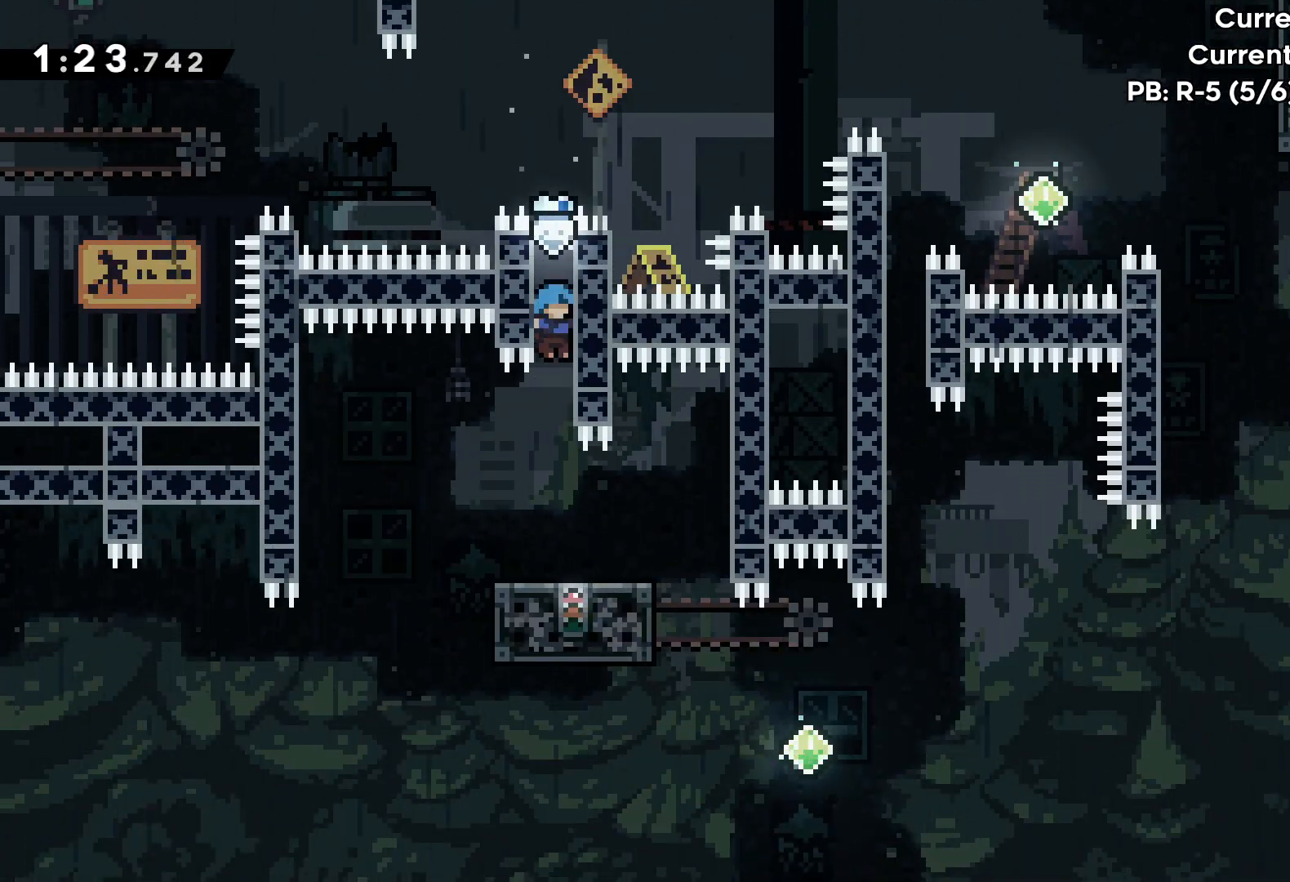
{"keys": [], "events": []}